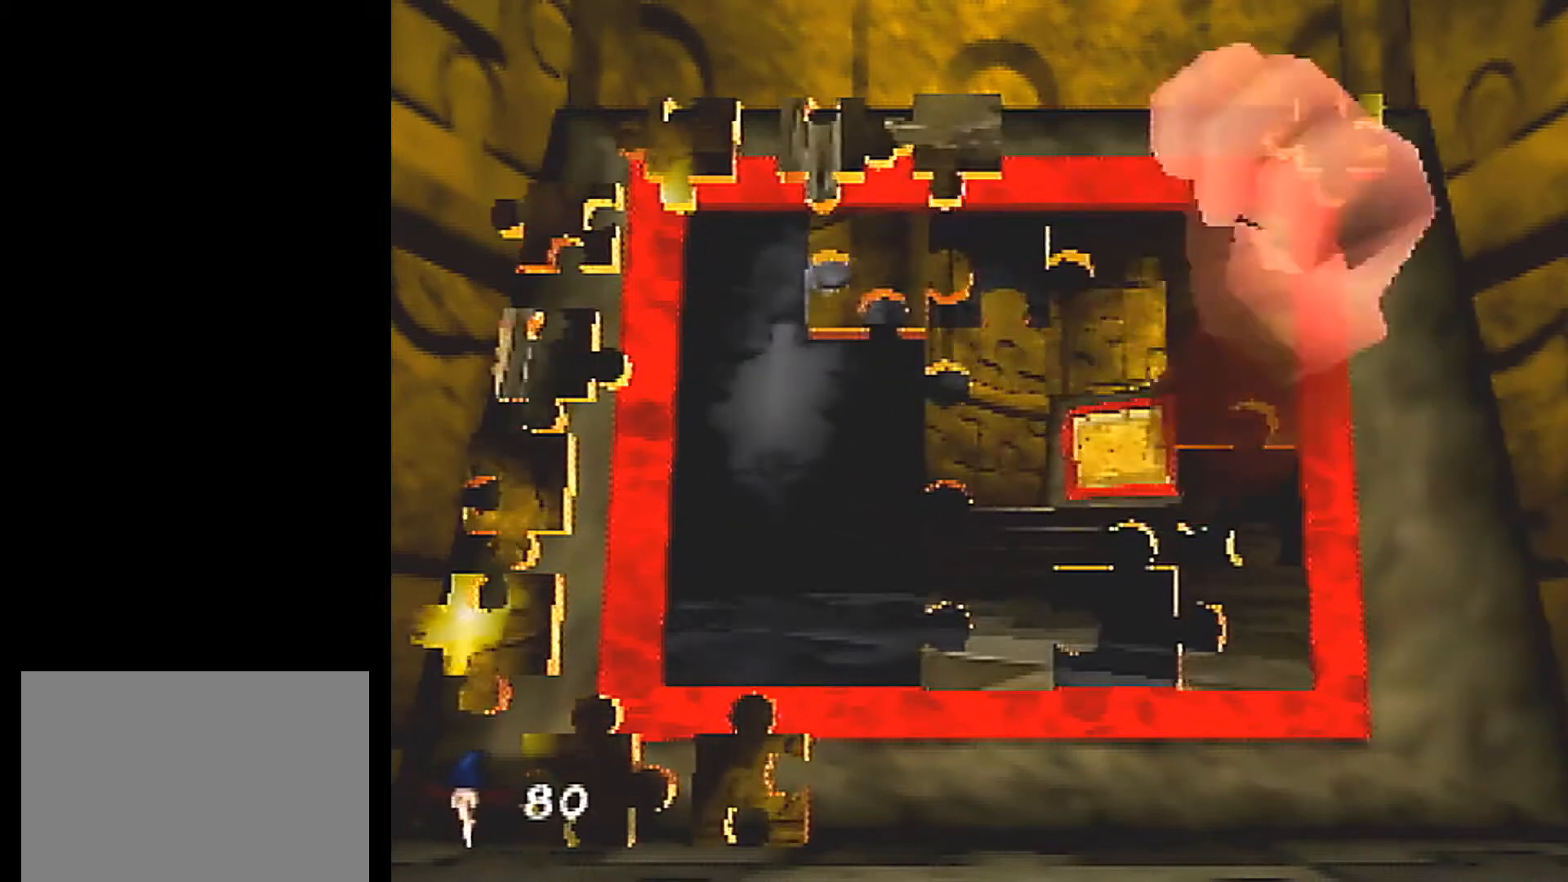
Gameplay with a controller (Nintendo layout); each line is a JSON object with the inputs held at the frame after it. "events" lists button and stick changes between this image and that frame as [ms after this image, input, new state], when the widget could be followed in between. Not read: L3 R3 Z.
{"buttons": ["A", "L1"], "left_stick": "up", "events": [[200, "left_stick", "down-left"], [367, "left_stick", "up"], [500, "A", "down"]]}
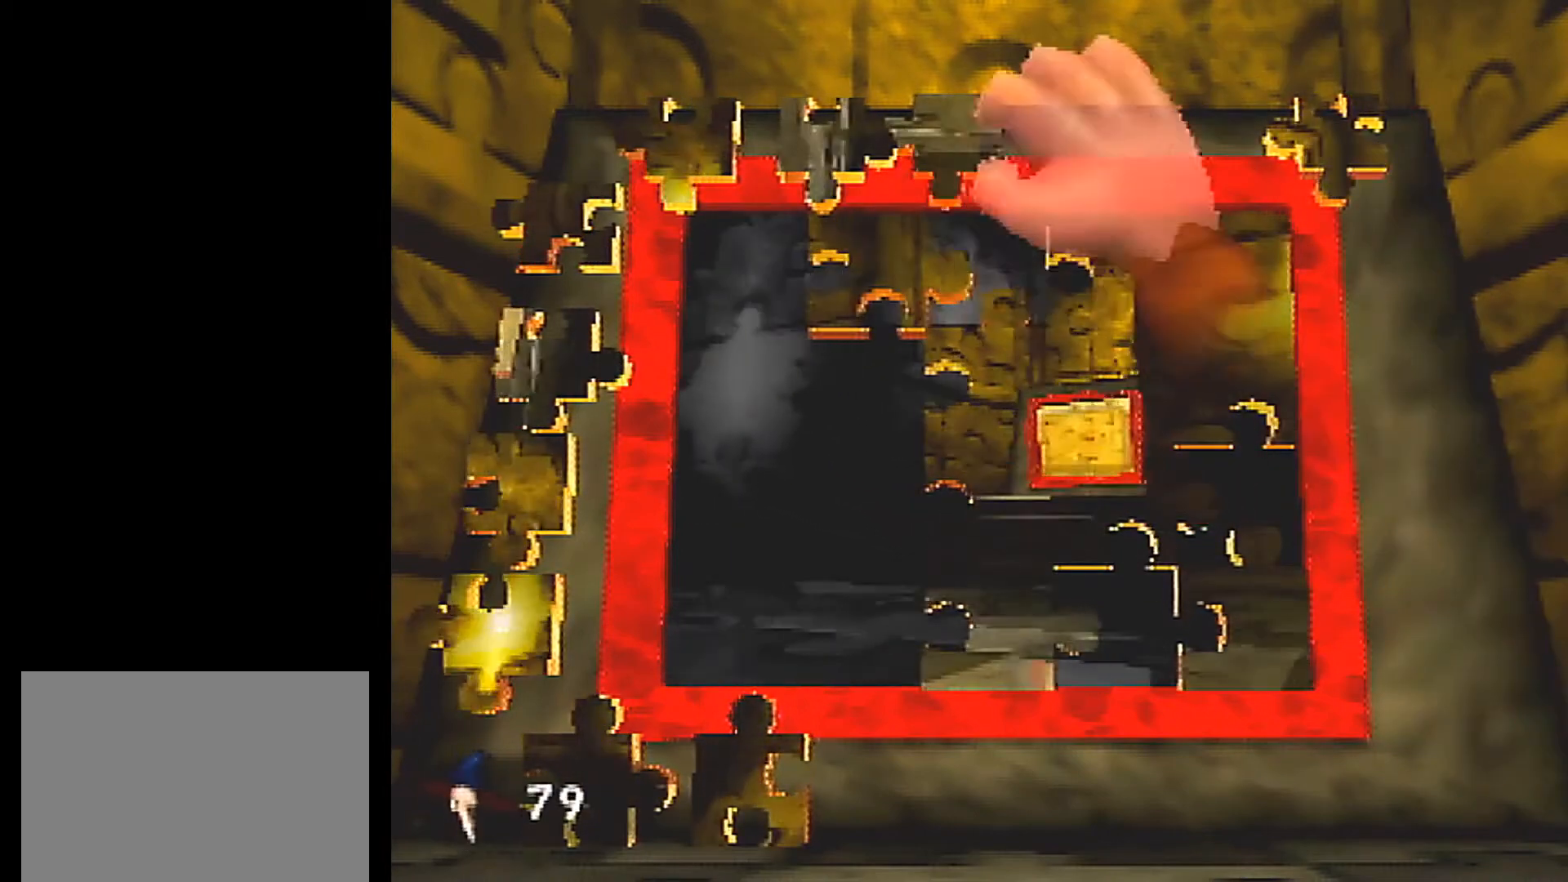
{"buttons": ["L1"], "left_stick": "down", "events": [[101, "A", "up"], [101, "left_stick", "down"], [134, "C_RIGHT", "down"], [267, "C_RIGHT", "up"], [301, "C_RIGHT", "down"], [434, "C_RIGHT", "up"]]}
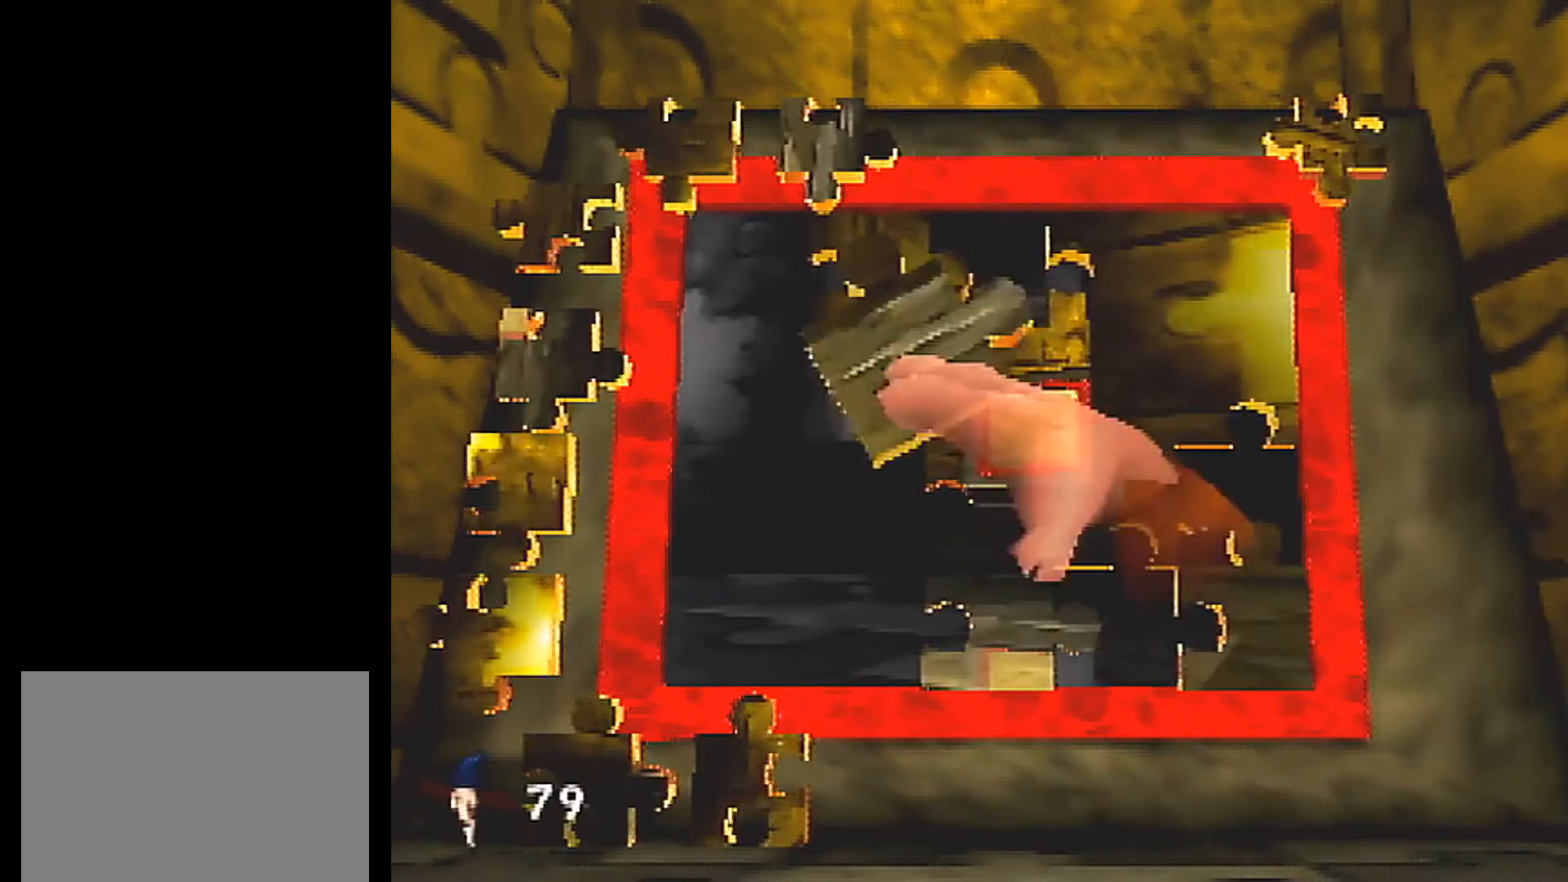
{"buttons": ["A", "L1"], "left_stick": "center", "events": [[33, "left_stick", "down-left"], [234, "left_stick", "up-left"], [367, "A", "down"], [367, "left_stick", "center"], [434, "A", "up"], [467, "A", "down"]]}
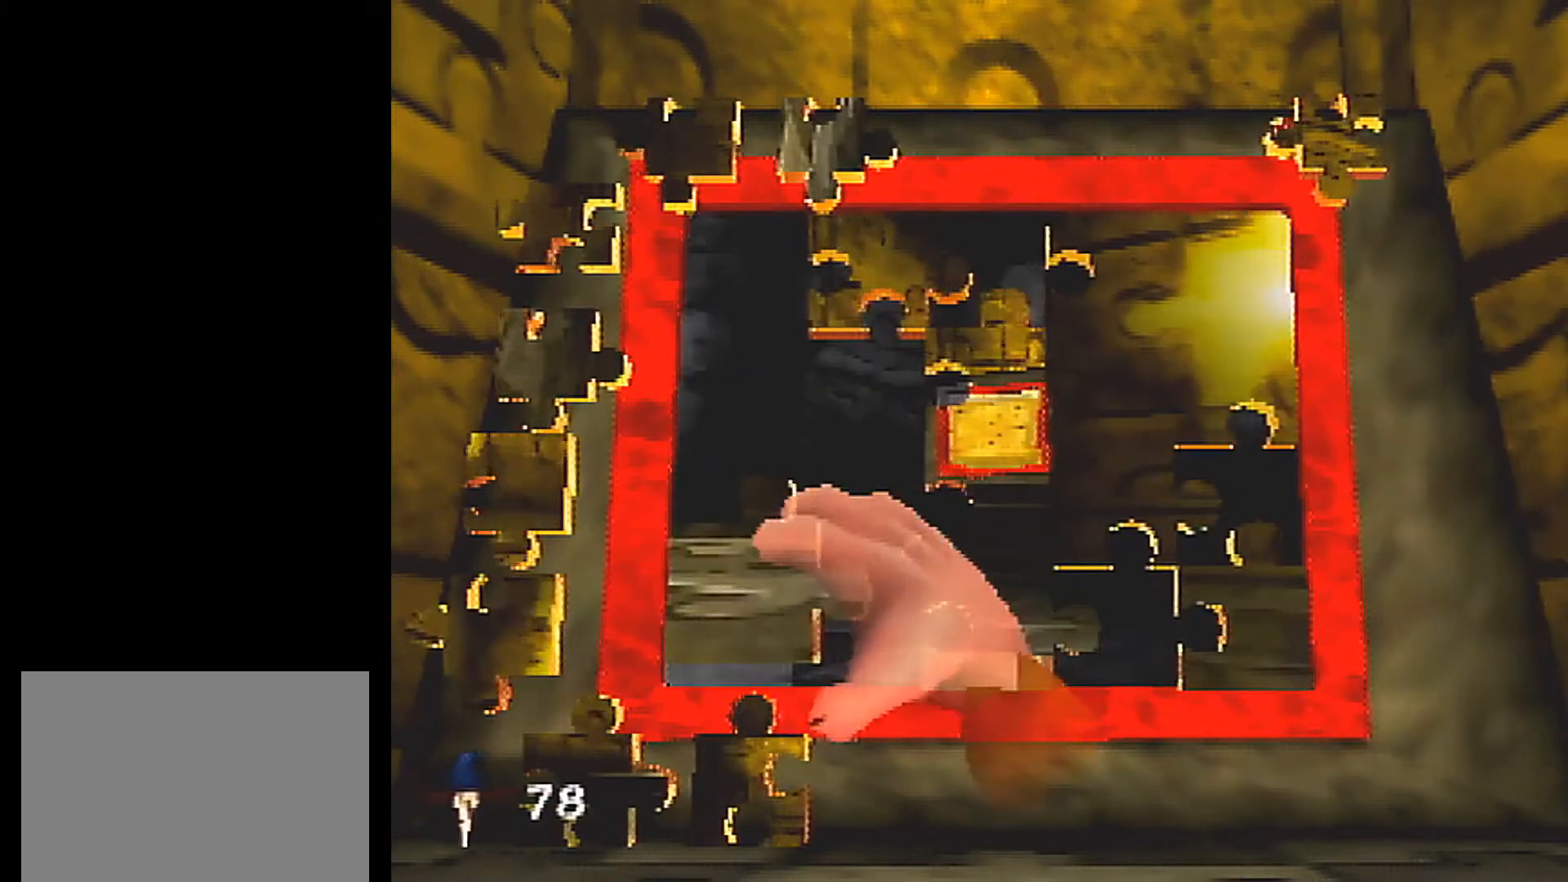
{"buttons": ["L1"], "left_stick": "down-right", "events": [[100, "A", "up"], [166, "A", "down"], [266, "A", "up"], [400, "left_stick", "right"], [467, "left_stick", "down-right"]]}
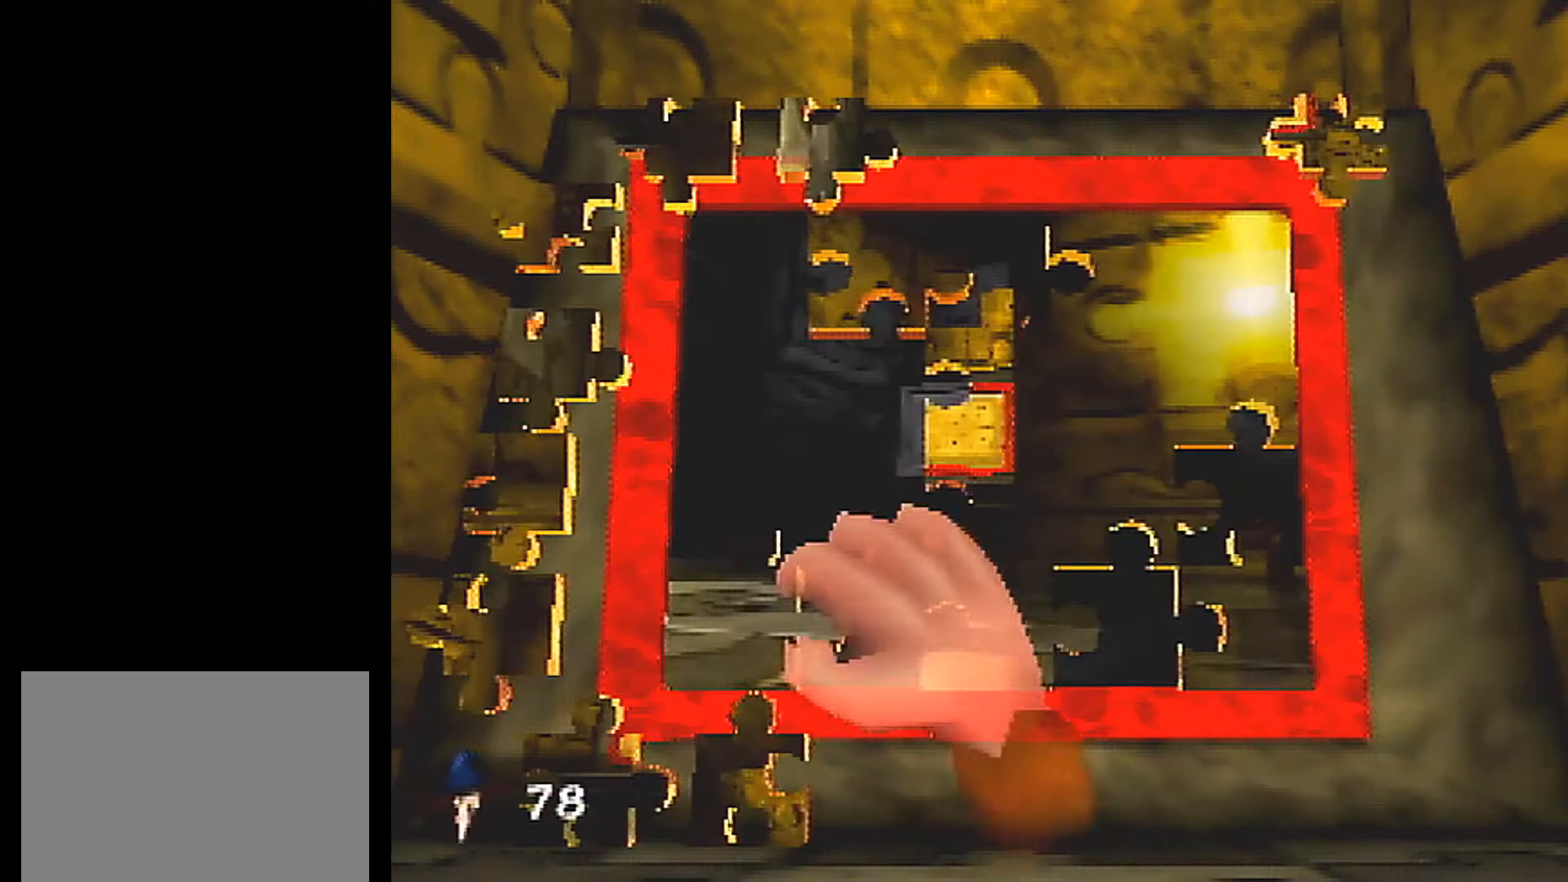
{"buttons": ["L1"], "left_stick": "down-left", "events": [[67, "left_stick", "down"], [367, "left_stick", "down-left"]]}
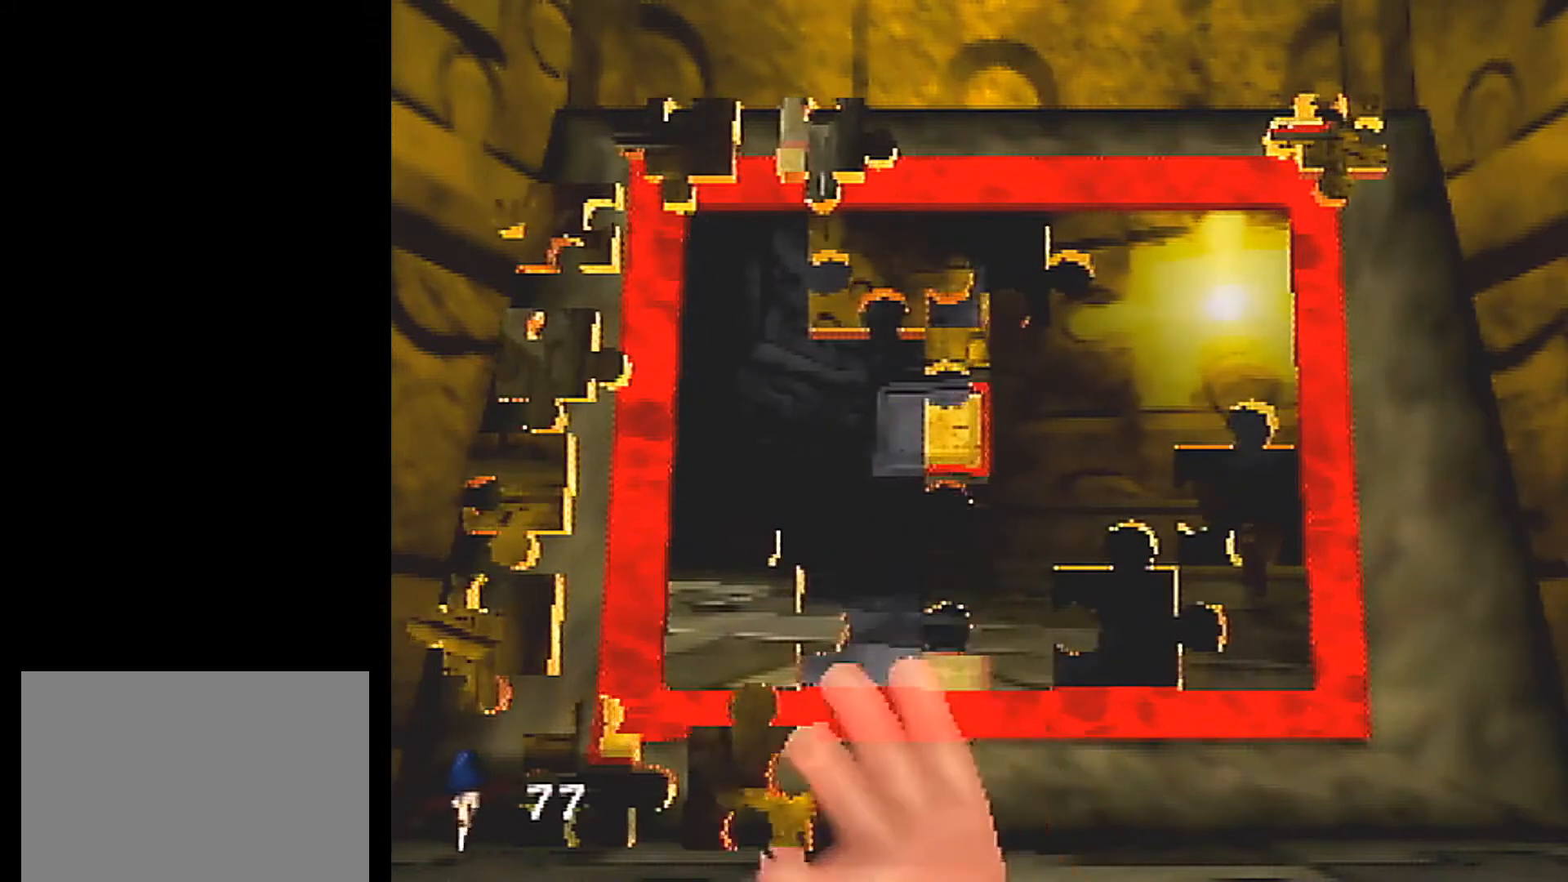
{"buttons": ["L1"], "left_stick": "up-right", "events": [[101, "left_stick", "up-right"]]}
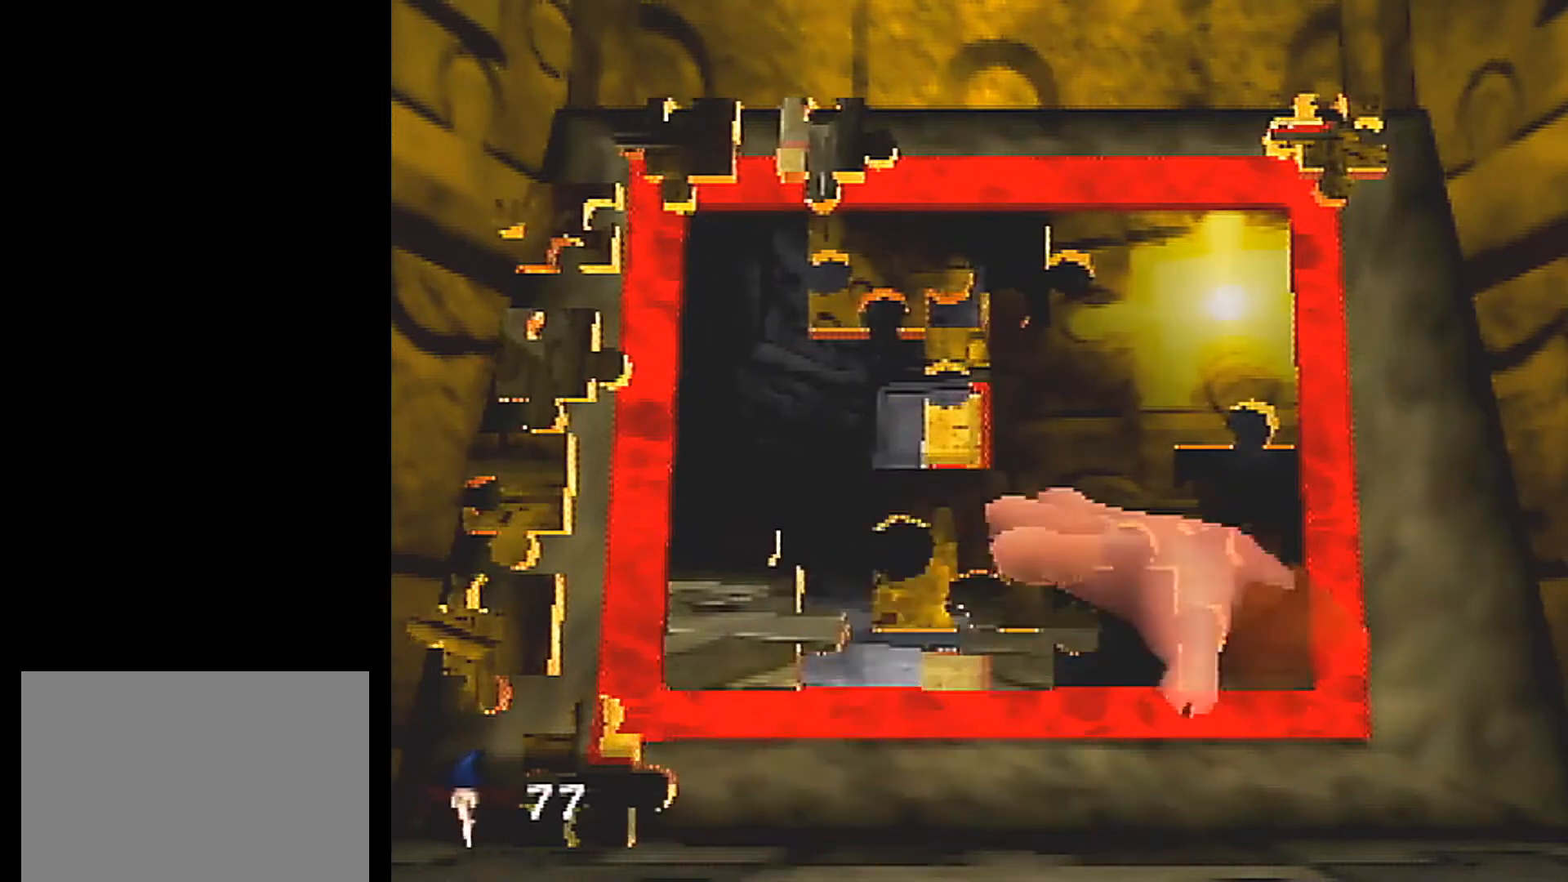
{"buttons": ["A", "L1"], "left_stick": "center", "events": [[67, "left_stick", "up"], [267, "A", "down"], [267, "left_stick", "center"], [400, "A", "up"], [434, "A", "down"]]}
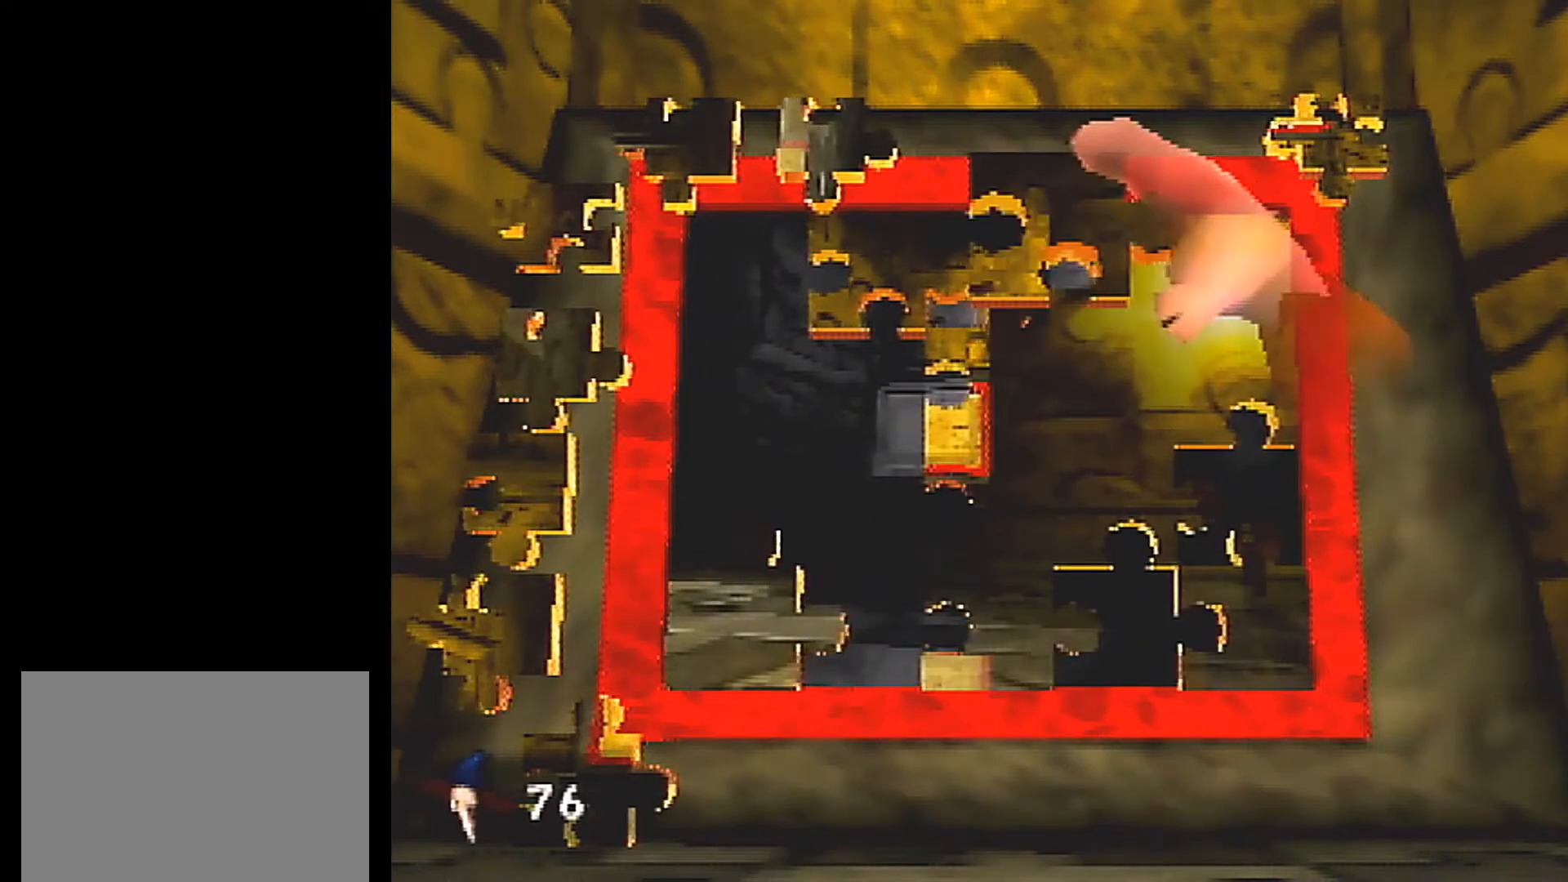
{"buttons": ["L1"], "left_stick": "center", "events": [[67, "A", "up"], [100, "A", "down"], [200, "A", "up"], [234, "left_stick", "down-left"], [367, "A", "down"], [434, "left_stick", "center"], [467, "A", "up"]]}
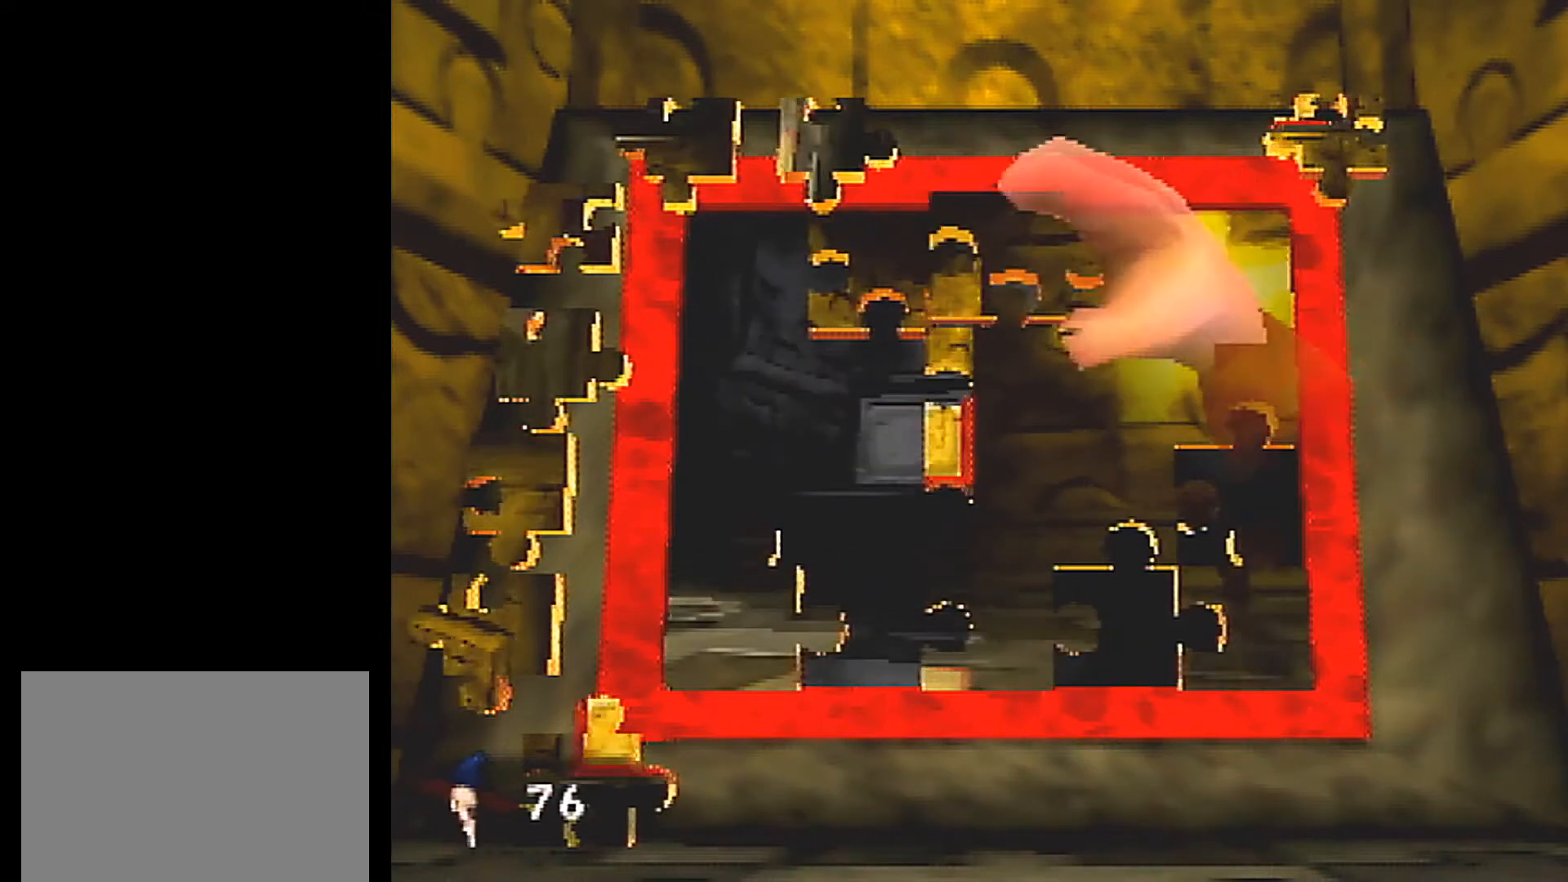
{"buttons": ["L1"], "left_stick": "down-right", "events": [[33, "A", "down"], [133, "A", "up"], [267, "left_stick", "down-right"]]}
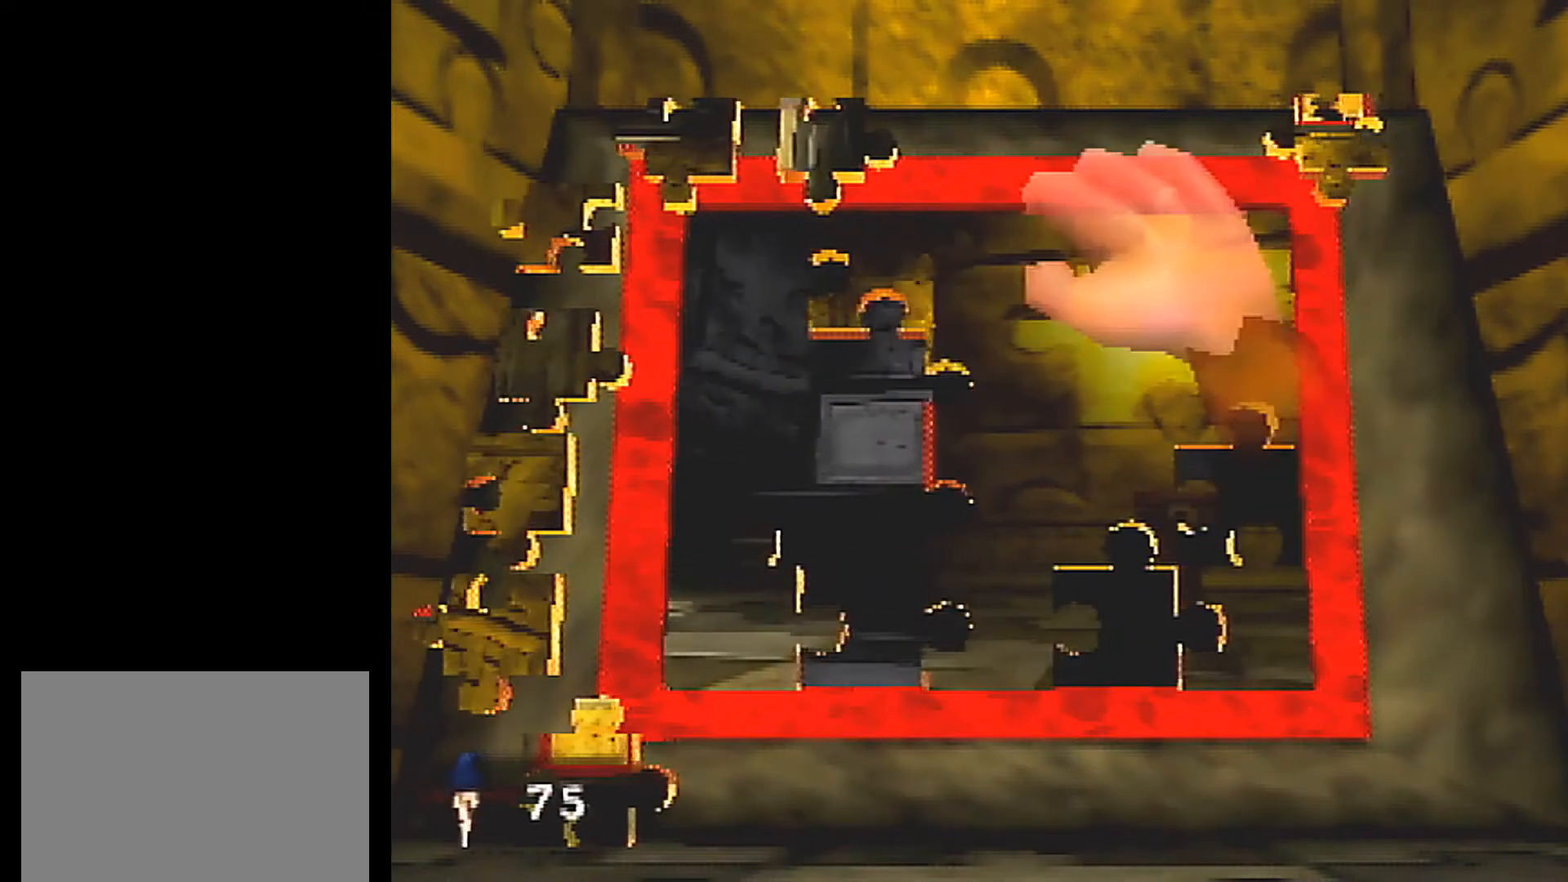
{"buttons": ["A", "L1"], "left_stick": "up-left", "events": [[134, "left_stick", "right"], [234, "left_stick", "up-right"], [434, "A", "down"], [467, "left_stick", "up-left"]]}
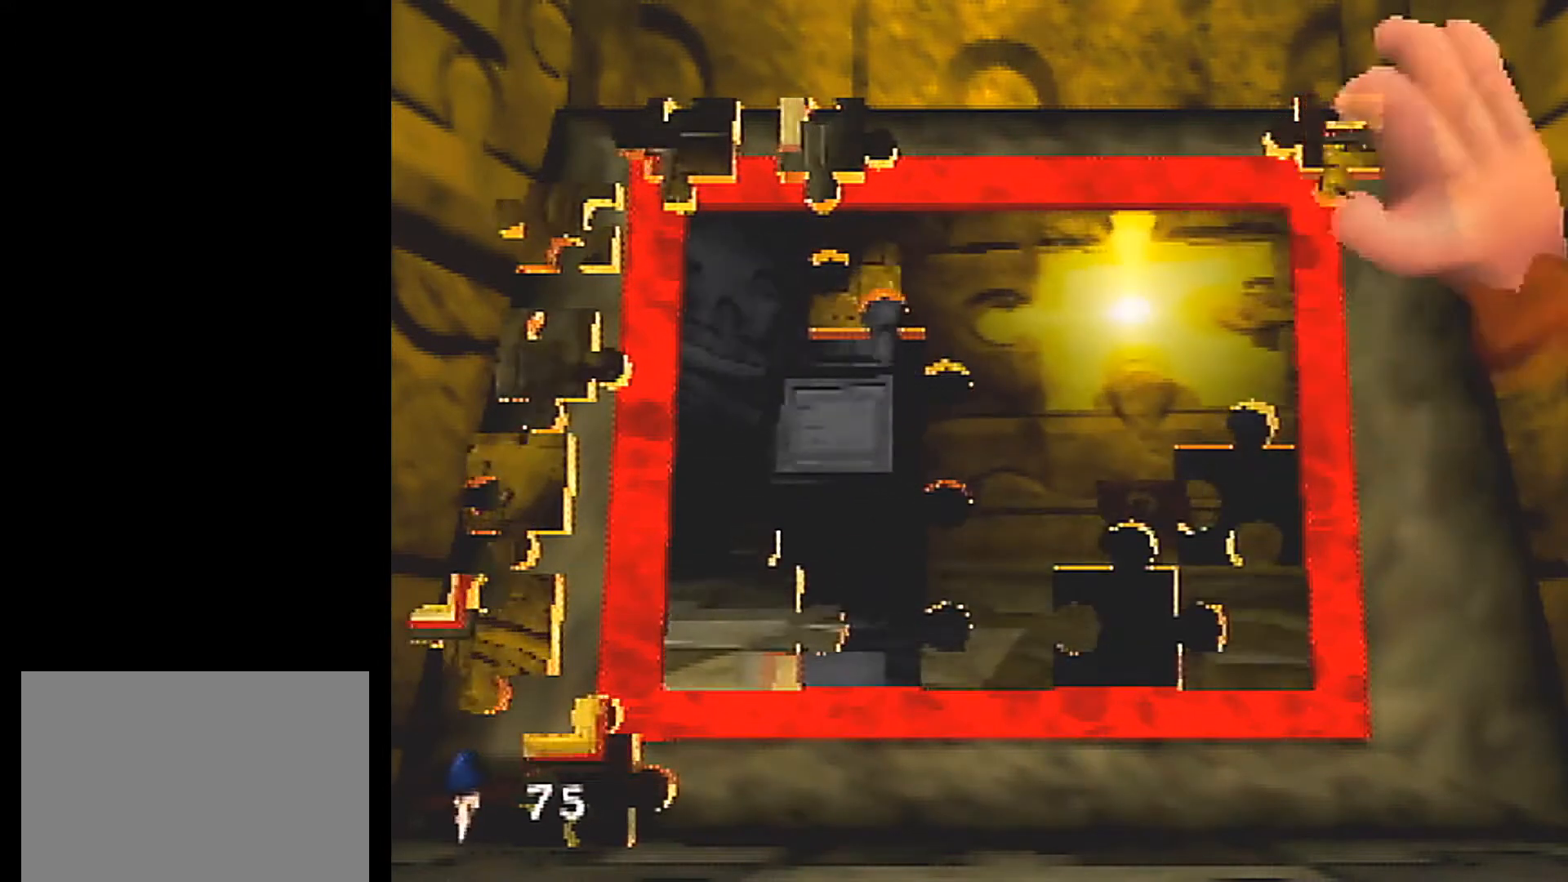
{"buttons": ["L1"], "left_stick": "center", "events": [[66, "A", "up"], [66, "left_stick", "down-left"], [100, "C_LEFT", "down"], [200, "C_LEFT", "up"], [267, "C_LEFT", "down"], [333, "C_LEFT", "up"], [500, "left_stick", "center"]]}
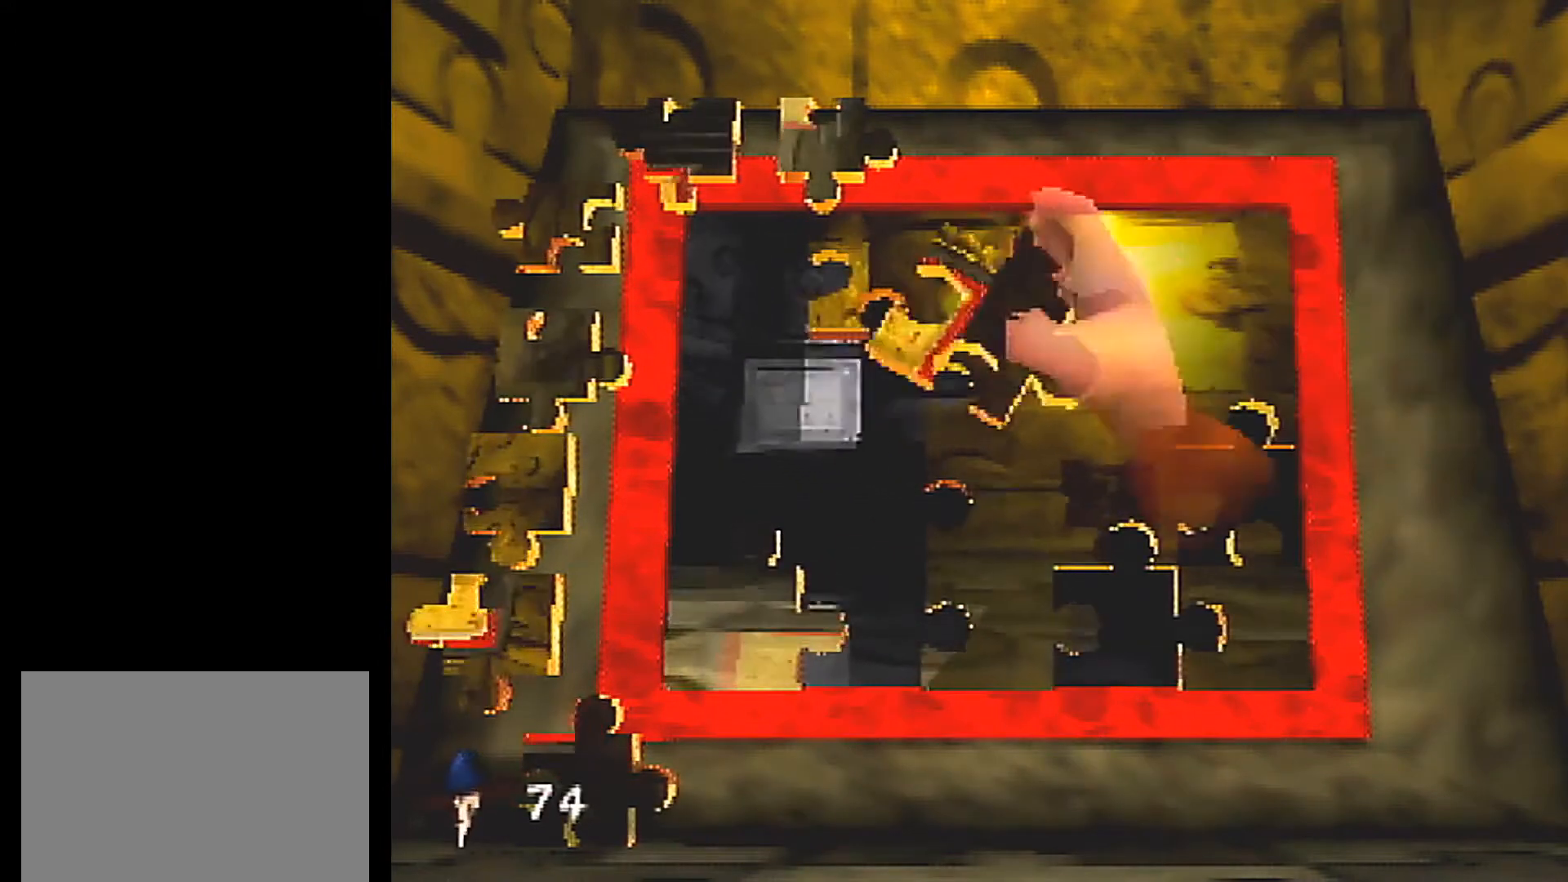
{"buttons": ["L1"], "left_stick": "center", "events": [[367, "A", "down"], [501, "A", "up"]]}
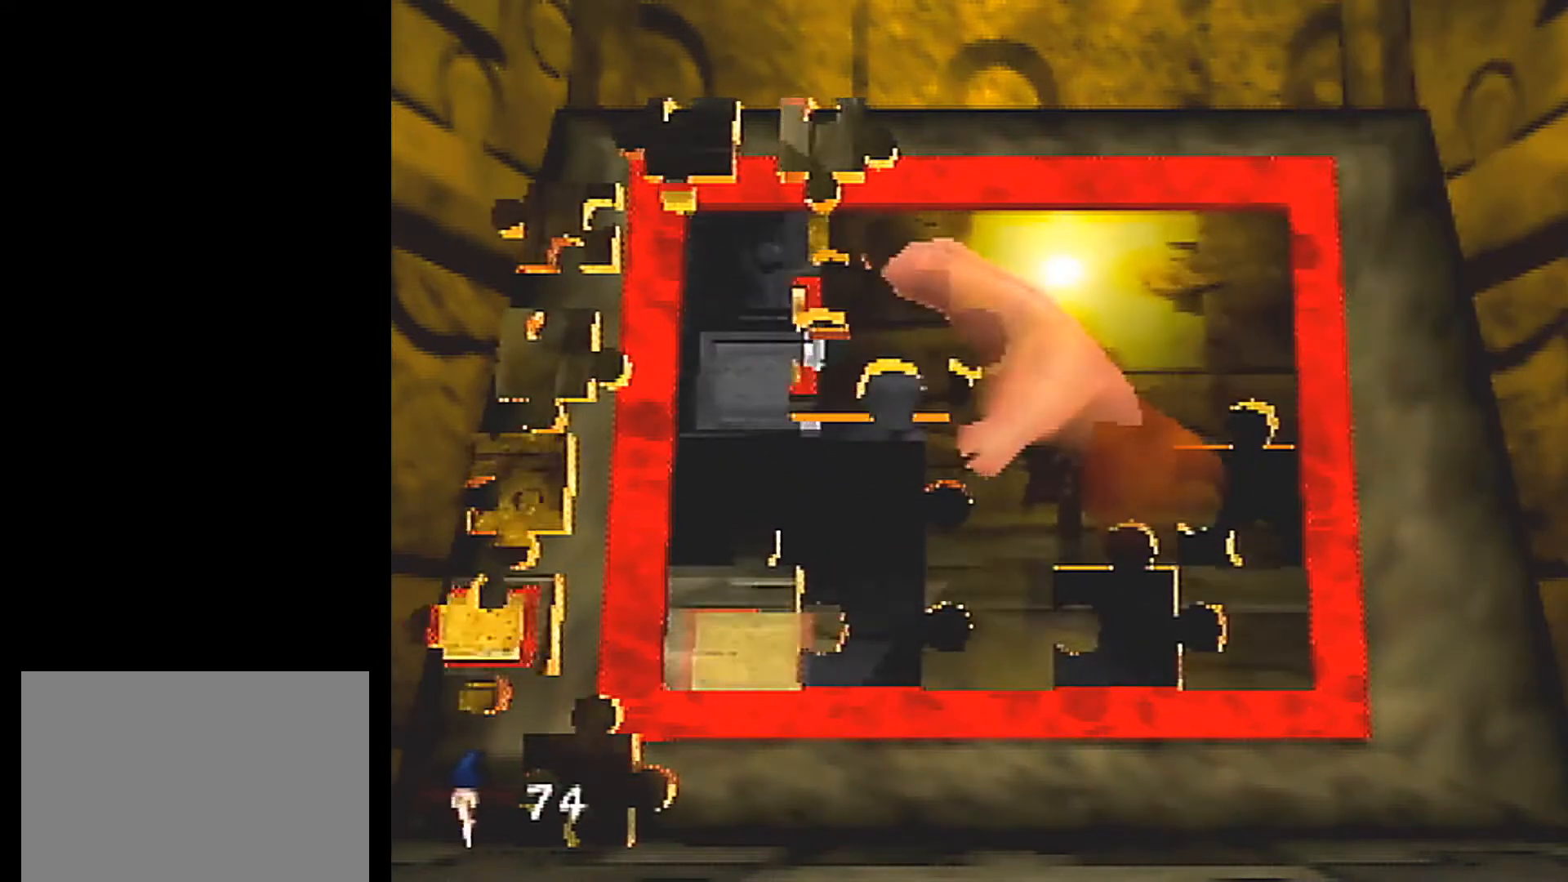
{"buttons": ["L1"], "left_stick": "center", "events": [[33, "A", "down"], [133, "A", "up"]]}
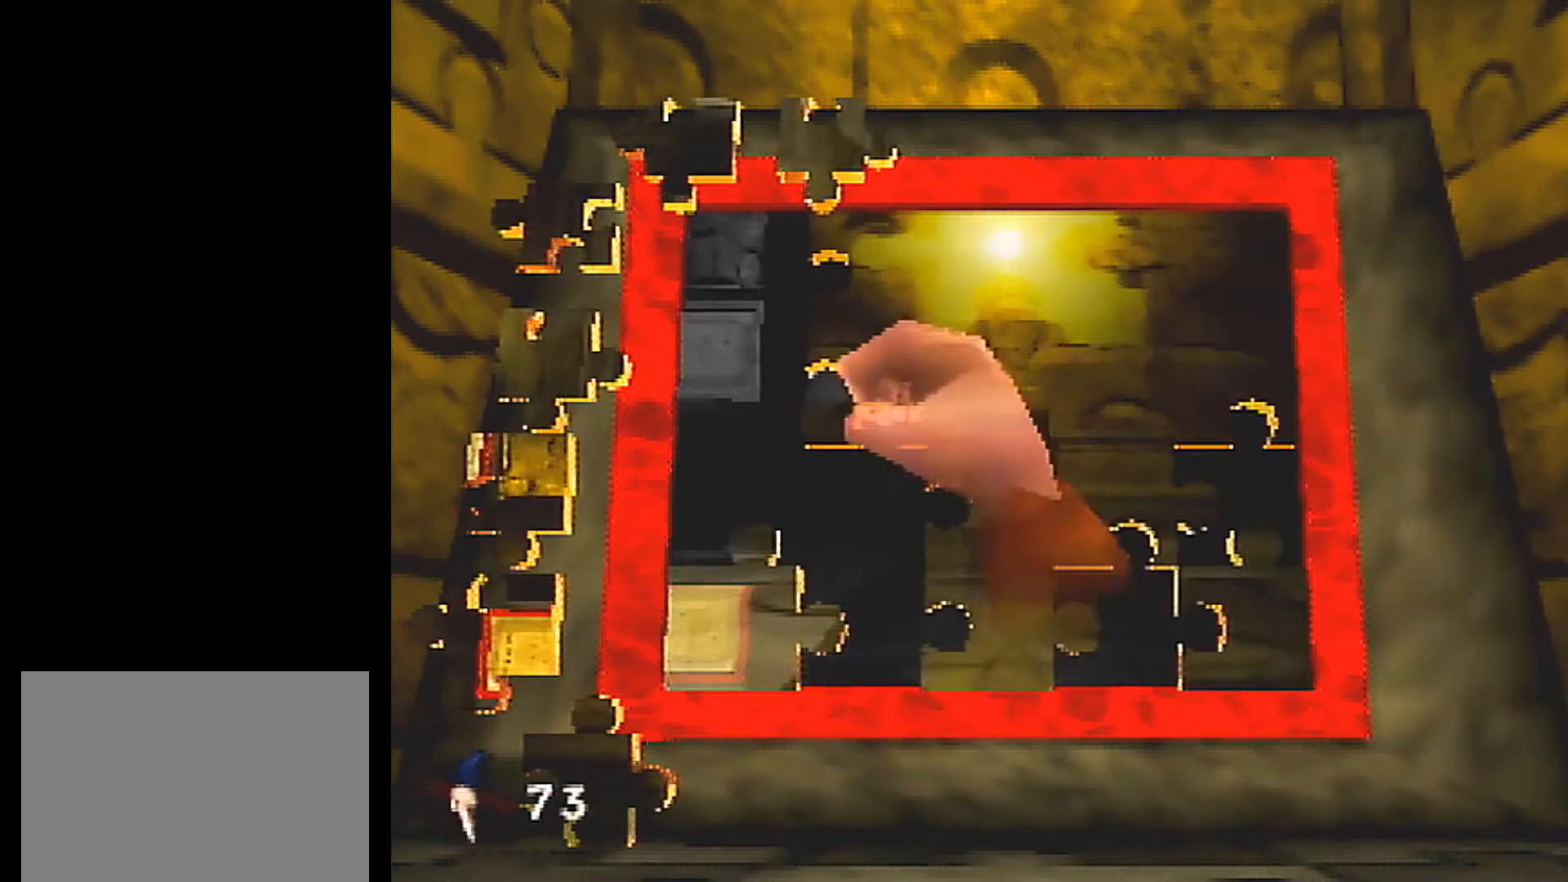
{"buttons": ["L1"], "left_stick": "up", "events": [[34, "left_stick", "down"], [167, "left_stick", "up-left"], [334, "left_stick", "up"]]}
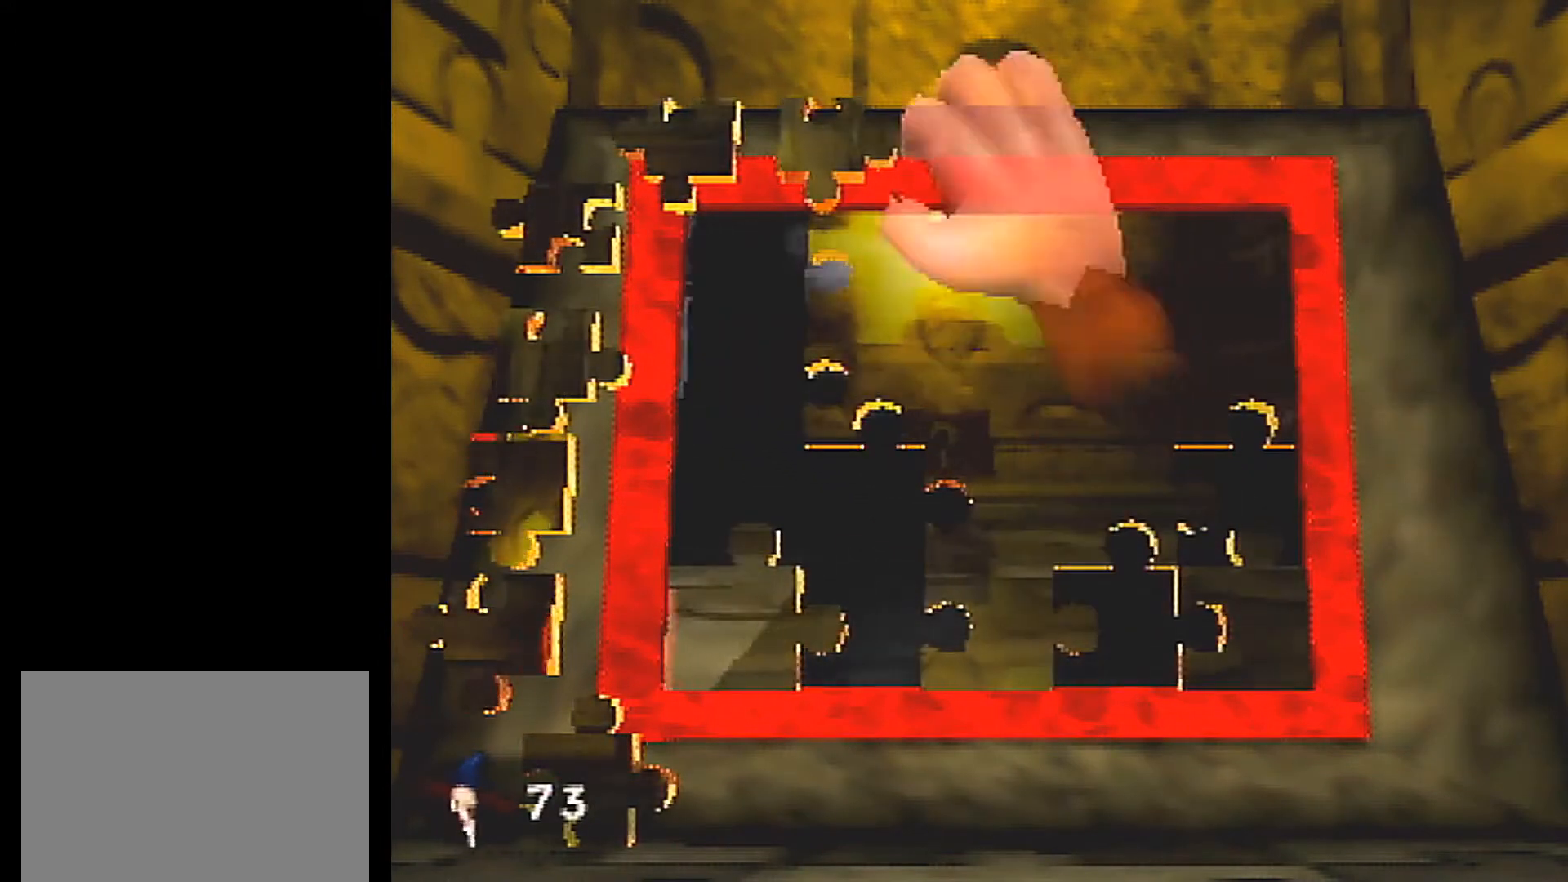
{"buttons": ["L1"], "left_stick": "down", "events": [[33, "A", "down"], [100, "A", "up"], [100, "left_stick", "down"], [200, "C_LEFT", "down"], [267, "C_LEFT", "up"], [267, "left_stick", "down-right"], [433, "left_stick", "down"]]}
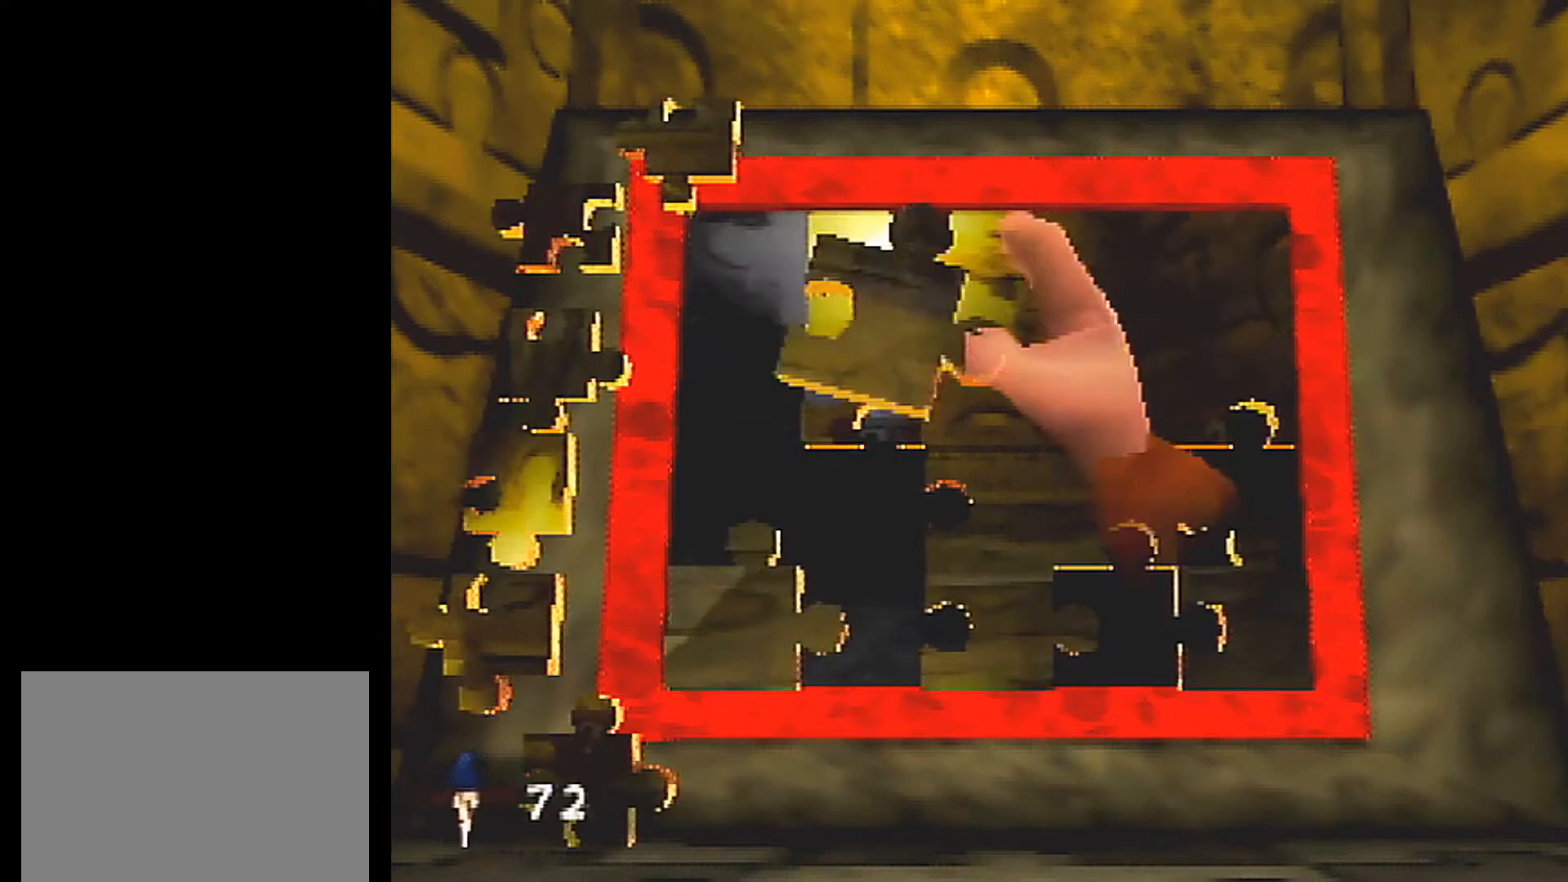
{"buttons": ["A", "L1"], "left_stick": "center", "events": [[200, "left_stick", "center"], [434, "A", "down"]]}
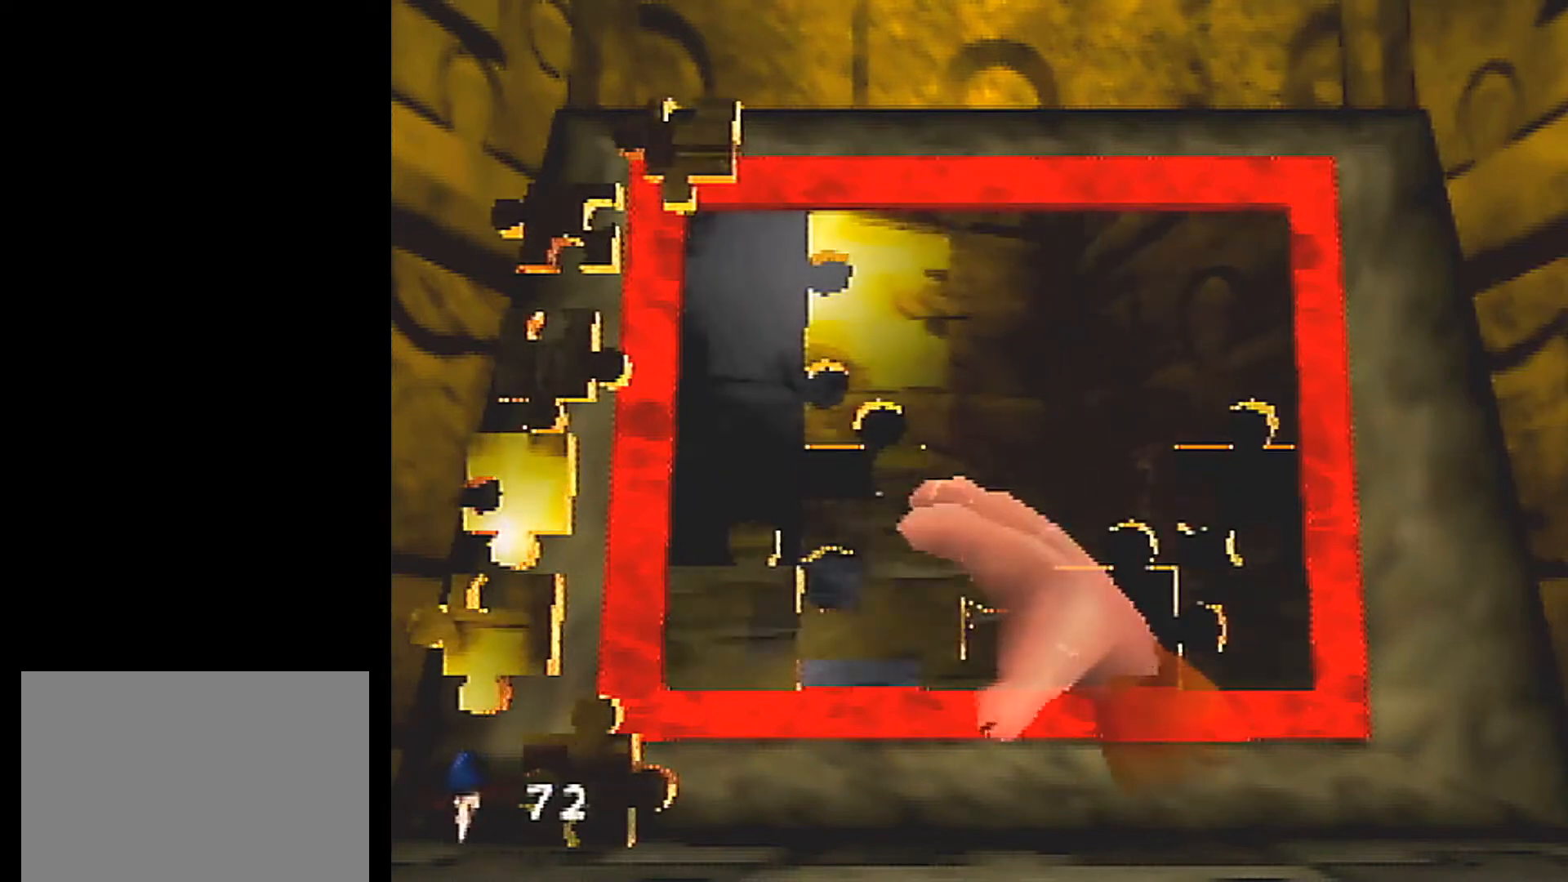
{"buttons": ["L1"], "left_stick": "down-left", "events": [[33, "A", "up"], [367, "left_stick", "down-left"]]}
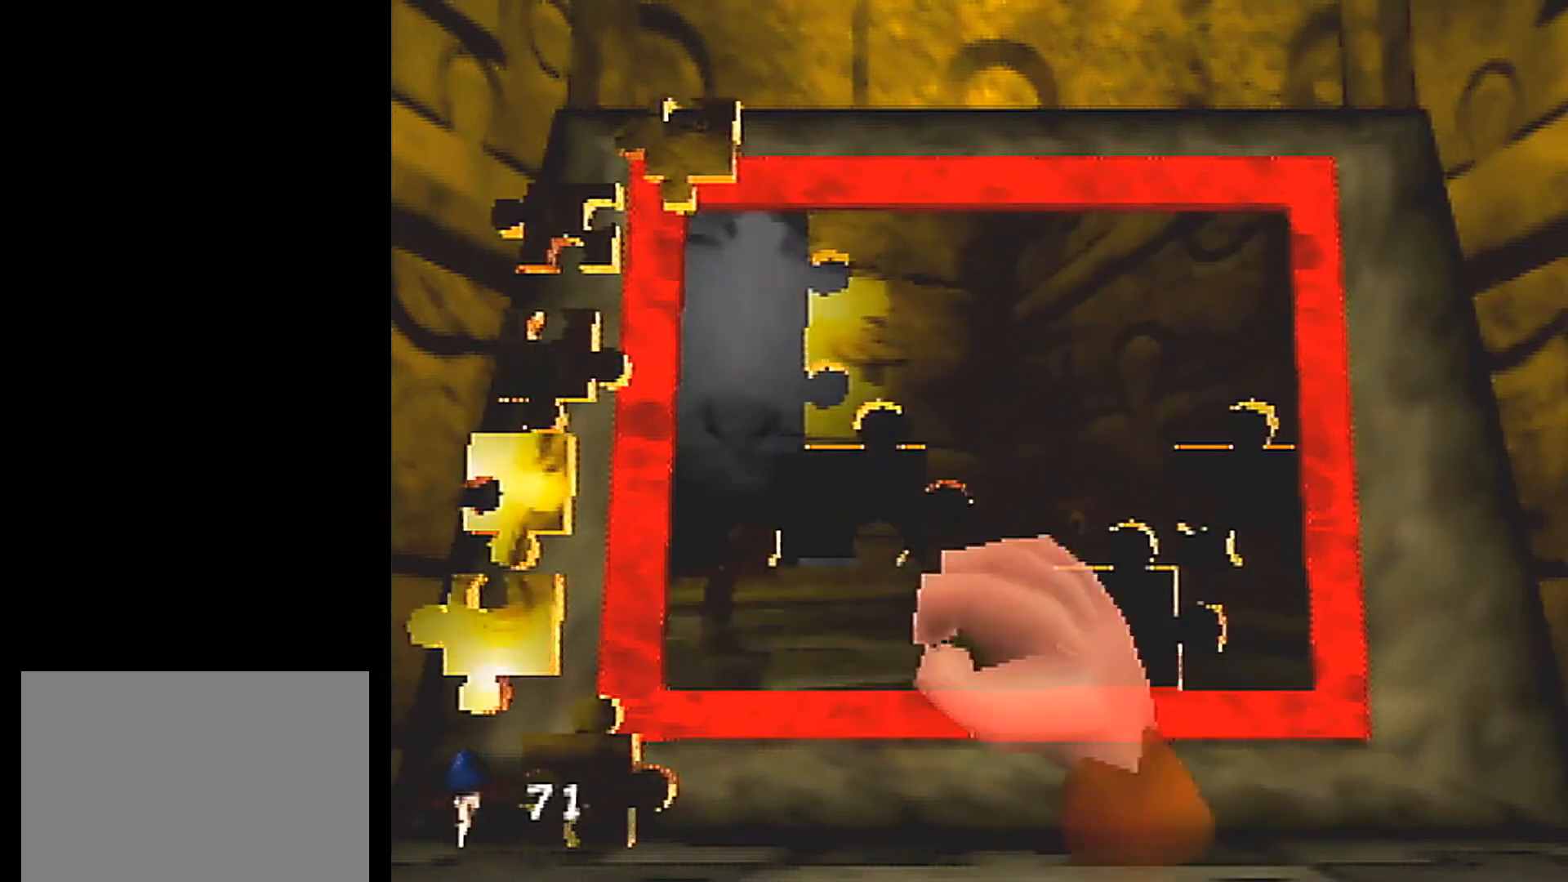
{"buttons": ["L1"], "left_stick": "down-left", "events": []}
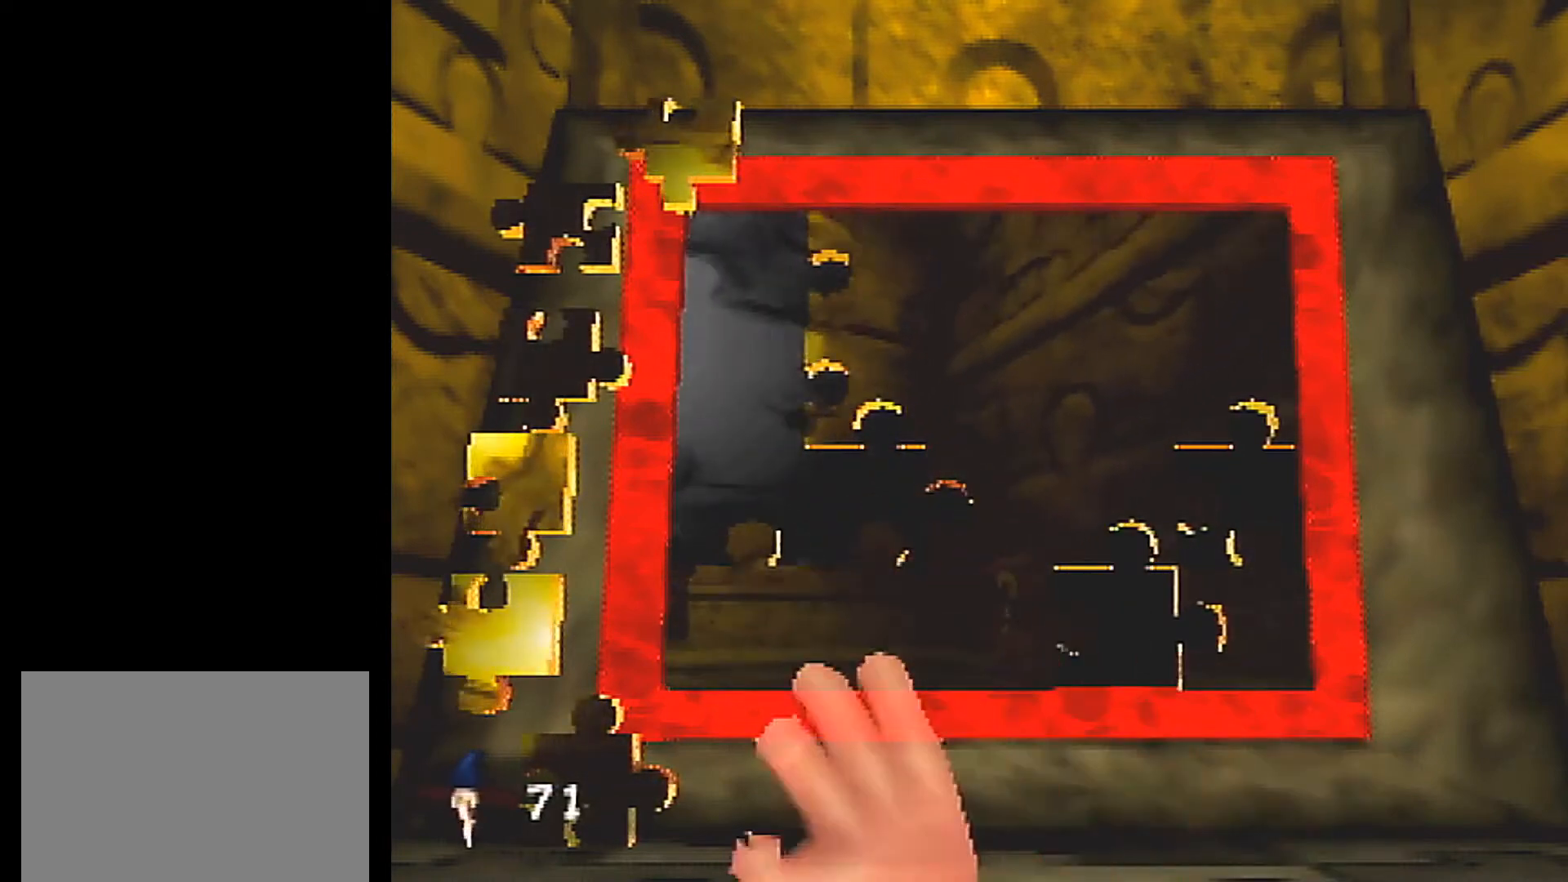
{"buttons": ["L1"], "left_stick": "up-right", "events": [[100, "A", "down"], [100, "left_stick", "up-right"], [233, "A", "up"]]}
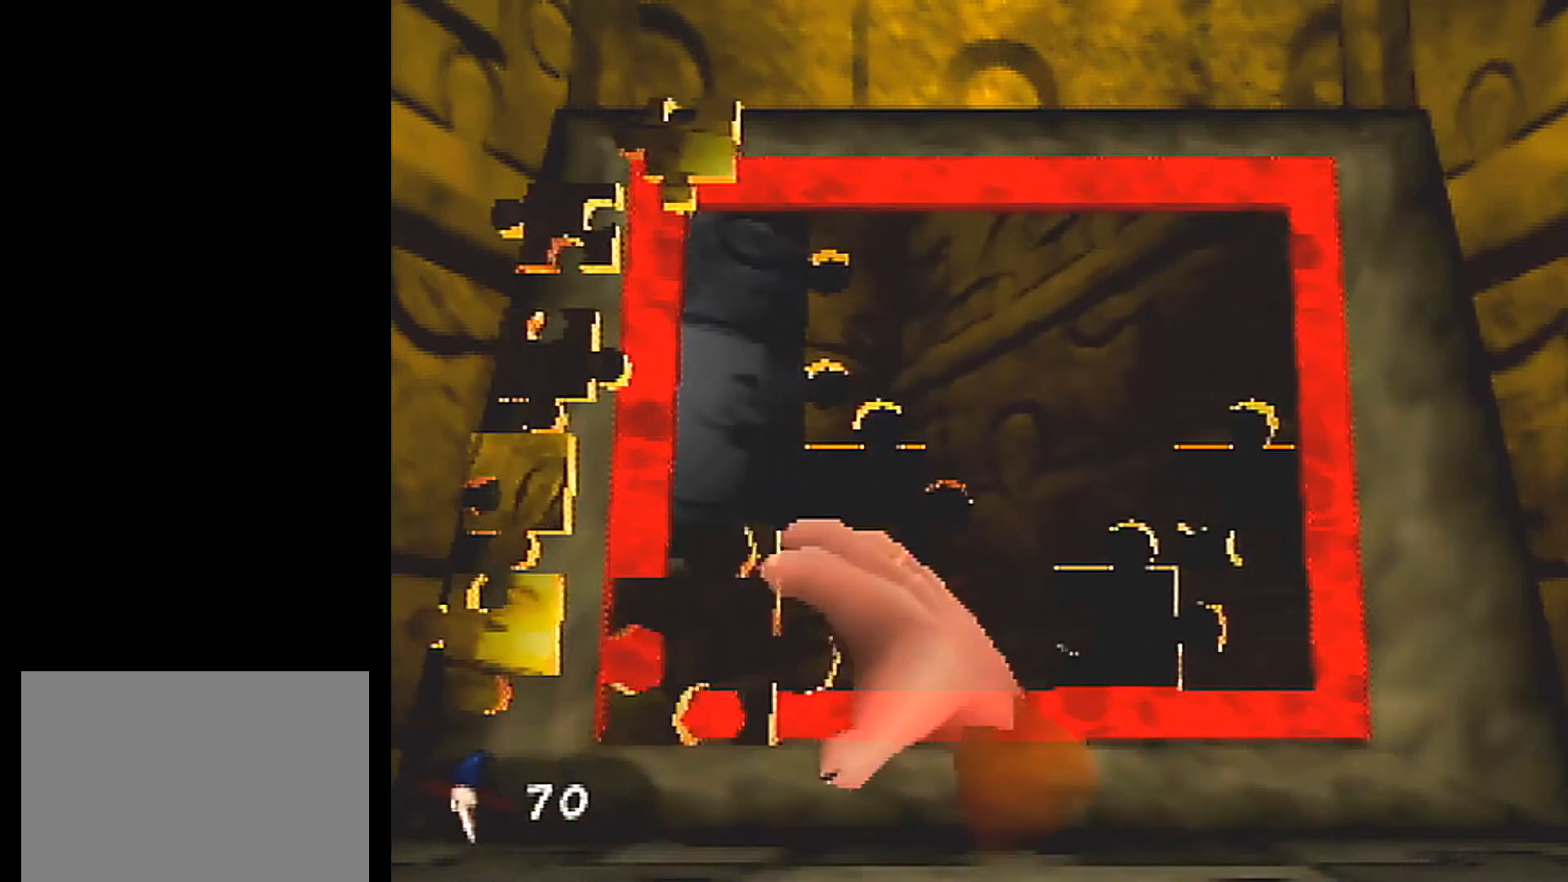
{"buttons": ["L1"], "left_stick": "center", "events": [[100, "A", "down"], [134, "left_stick", "center"], [234, "A", "up"], [300, "A", "down"], [401, "A", "up"]]}
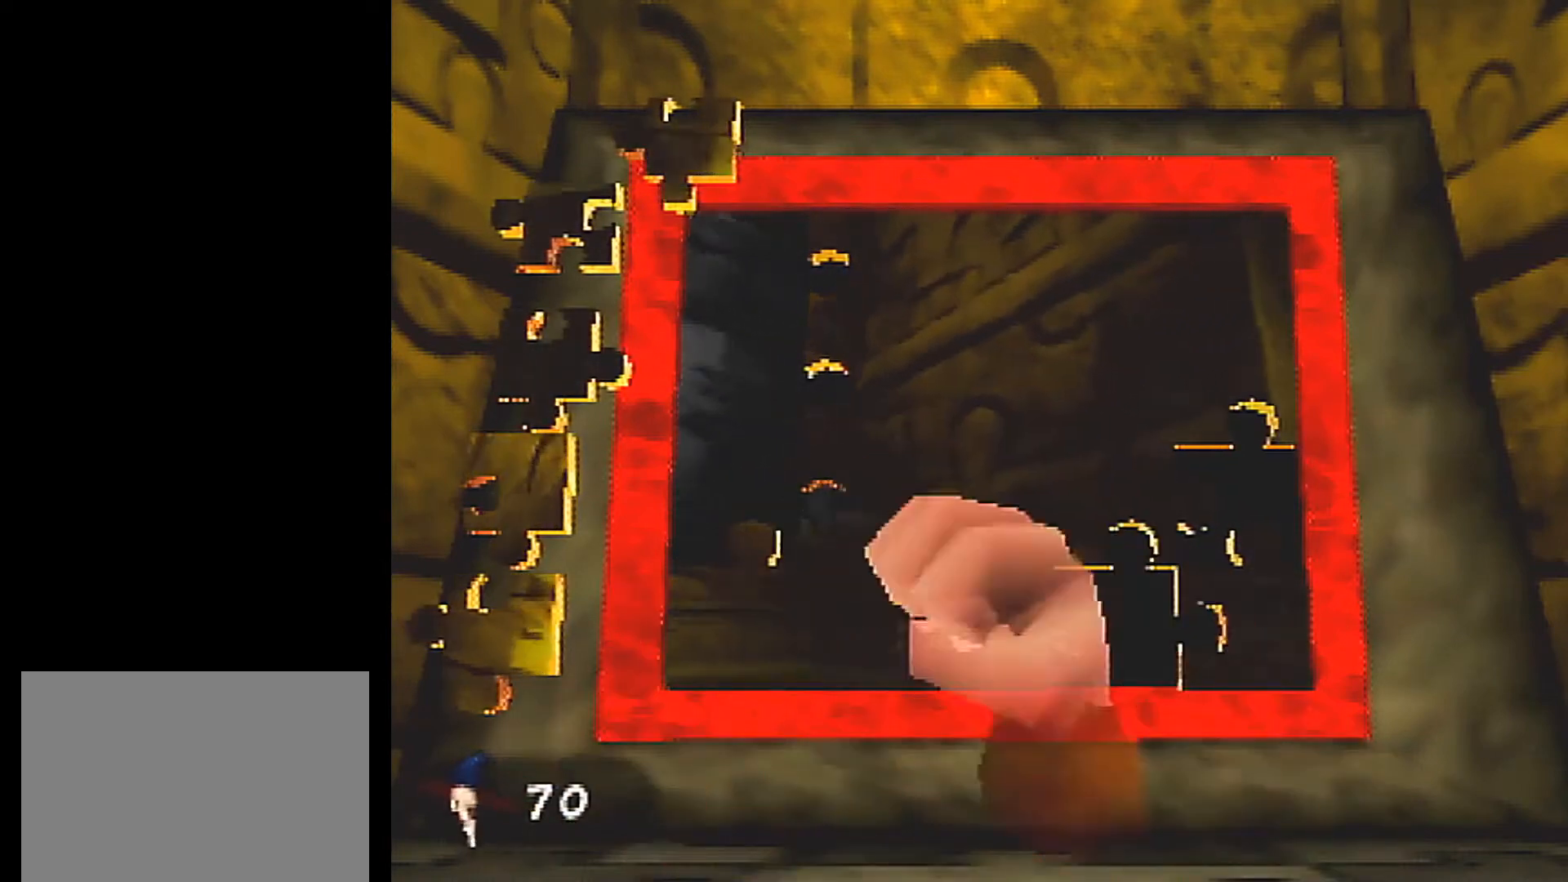
{"buttons": ["L1"], "left_stick": "up-left", "events": [[100, "left_stick", "left"], [500, "left_stick", "up-left"]]}
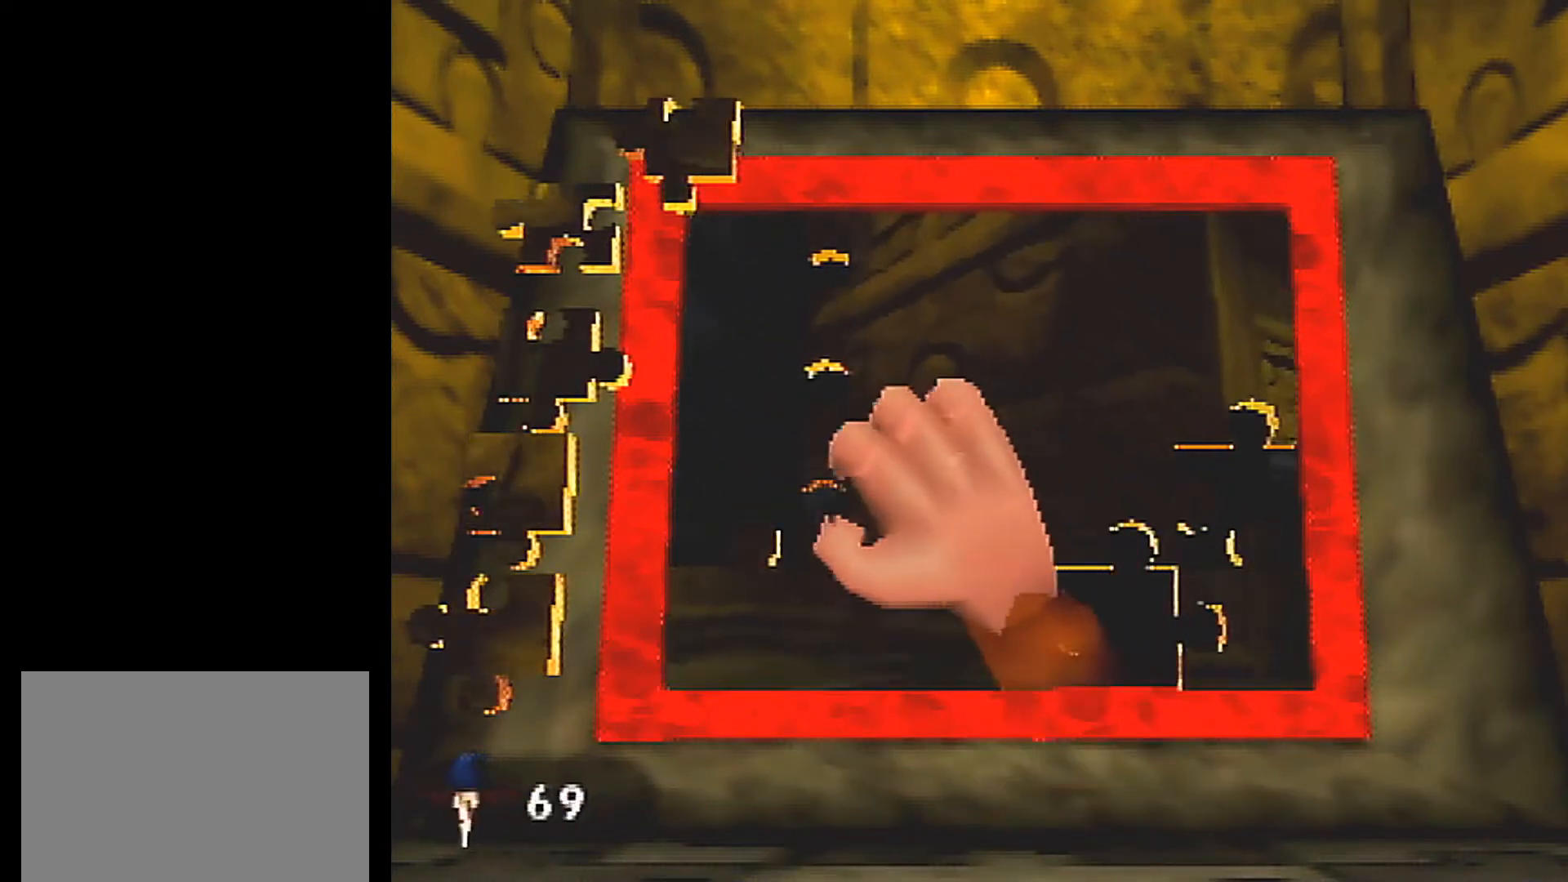
{"buttons": ["L1"], "left_stick": "down-right", "events": [[267, "left_stick", "up"], [434, "A", "down"], [467, "left_stick", "down-right"], [501, "A", "up"]]}
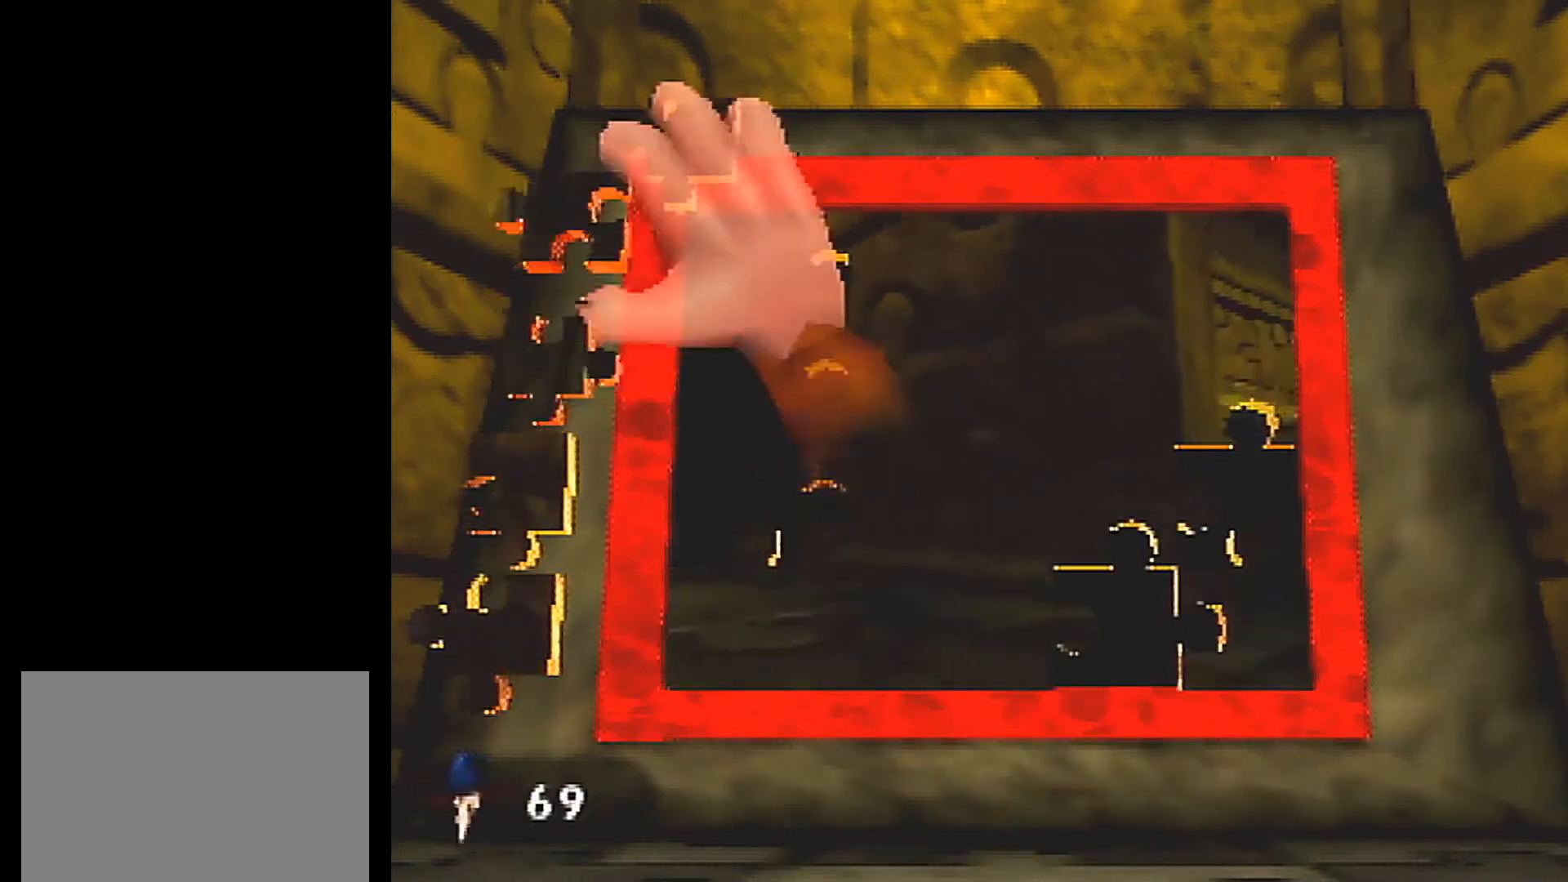
{"buttons": ["L1"], "left_stick": "up-right", "events": [[66, "C_RIGHT", "down"], [166, "C_RIGHT", "up"], [500, "left_stick", "up-right"]]}
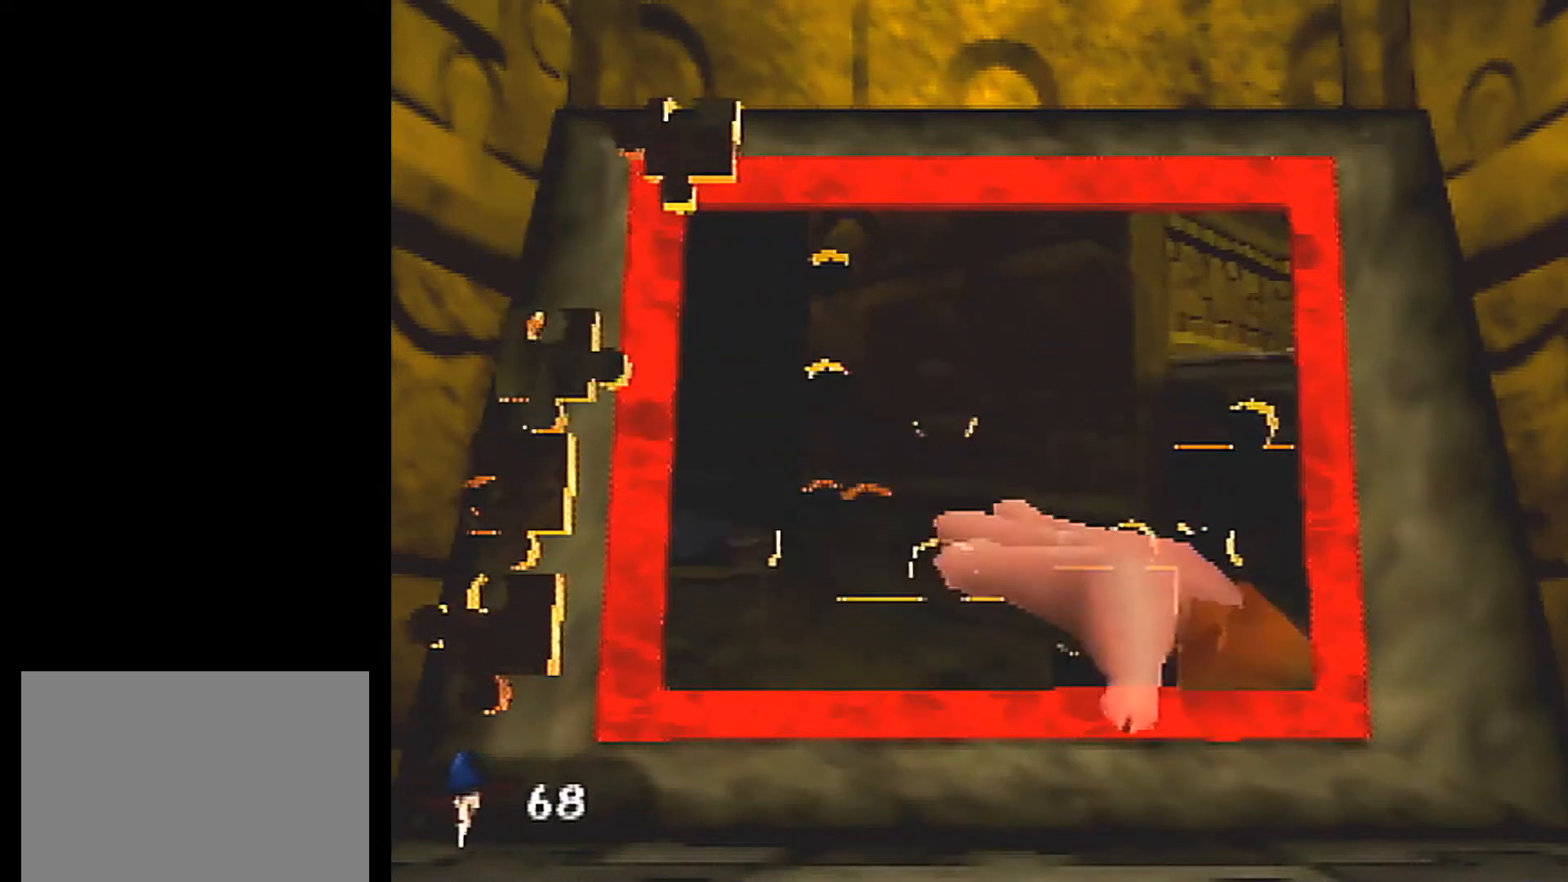
{"buttons": ["A", "L1"], "left_stick": "center", "events": [[100, "A", "down"], [100, "left_stick", "up"], [200, "A", "up"], [200, "left_stick", "center"], [300, "A", "down"], [401, "A", "up"], [434, "A", "down"]]}
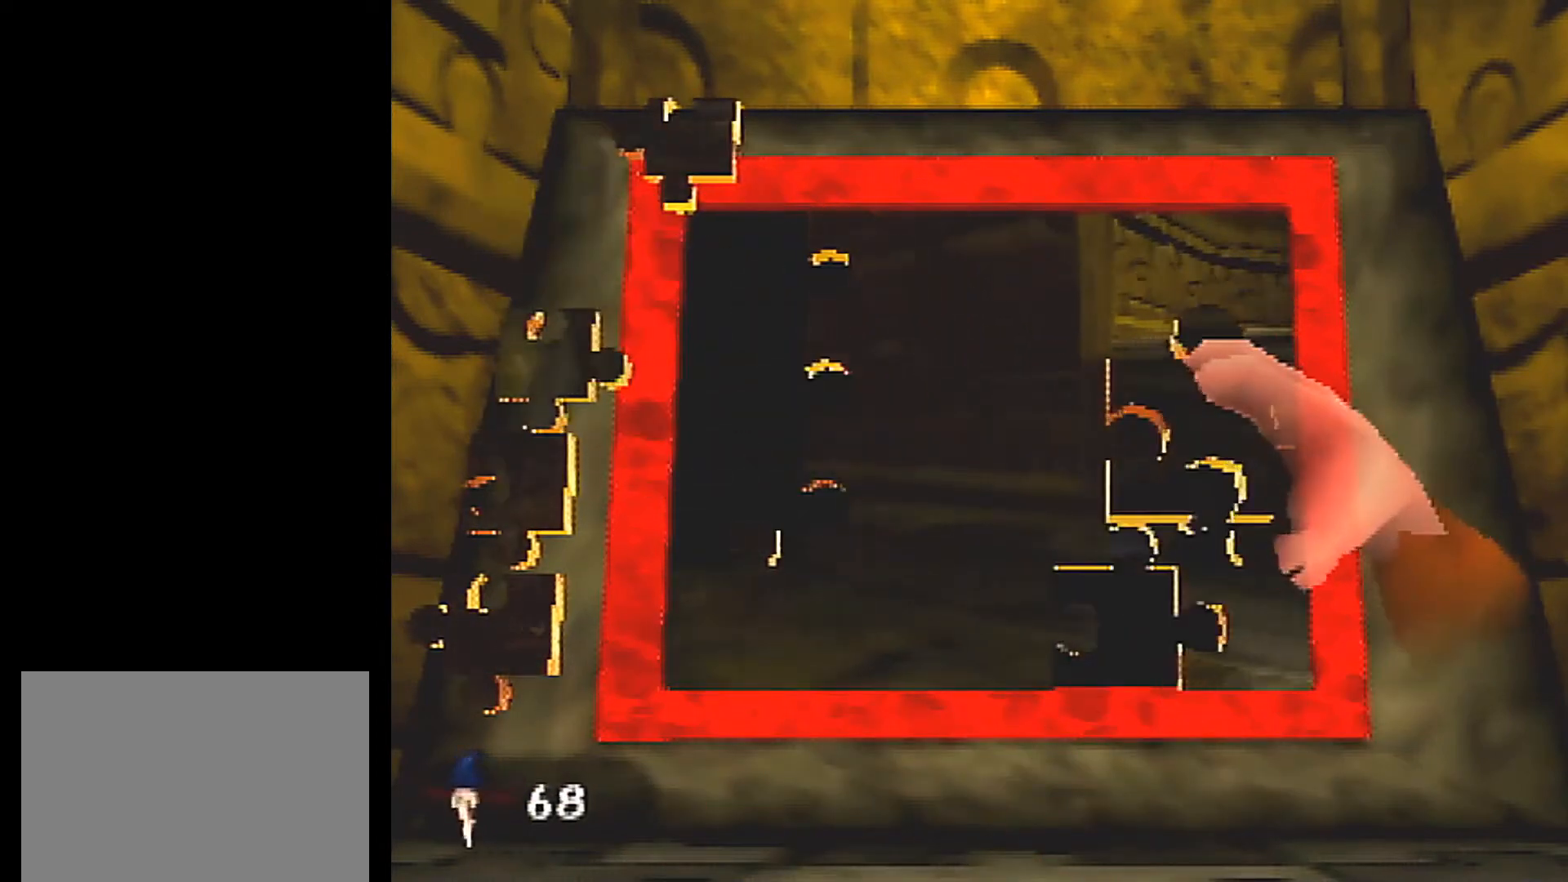
{"buttons": ["A", "L1"], "left_stick": "up-left", "events": [[33, "A", "up"], [166, "left_stick", "down-right"], [300, "A", "down"], [367, "left_stick", "center"], [400, "A", "up"], [433, "A", "down"], [467, "left_stick", "up-left"]]}
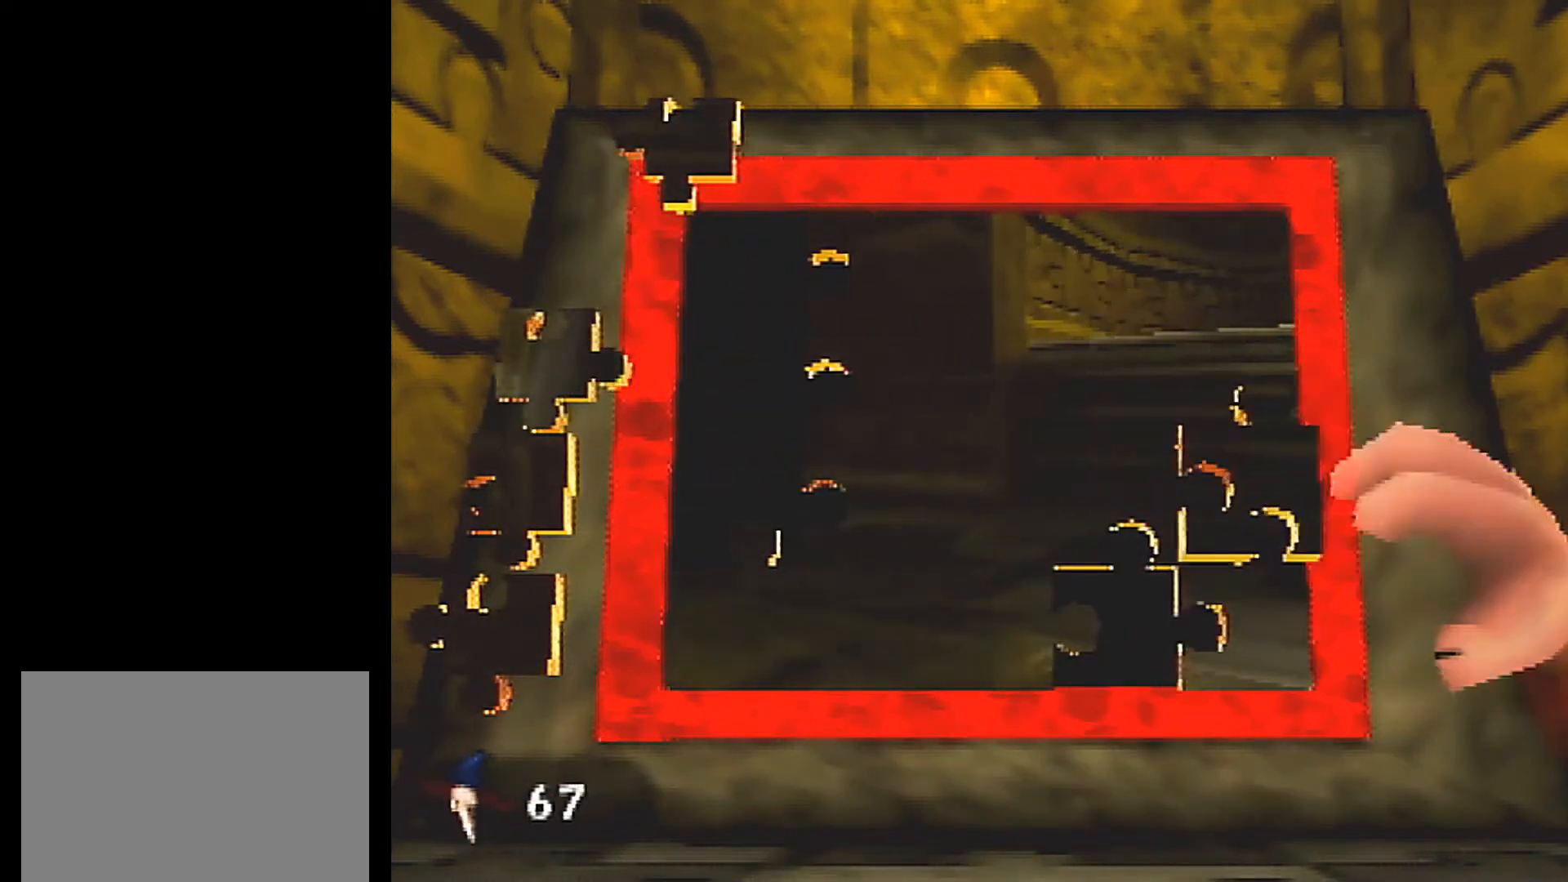
{"buttons": ["L1"], "left_stick": "down-left", "events": [[34, "A", "up"], [100, "left_stick", "left"], [234, "left_stick", "down-left"]]}
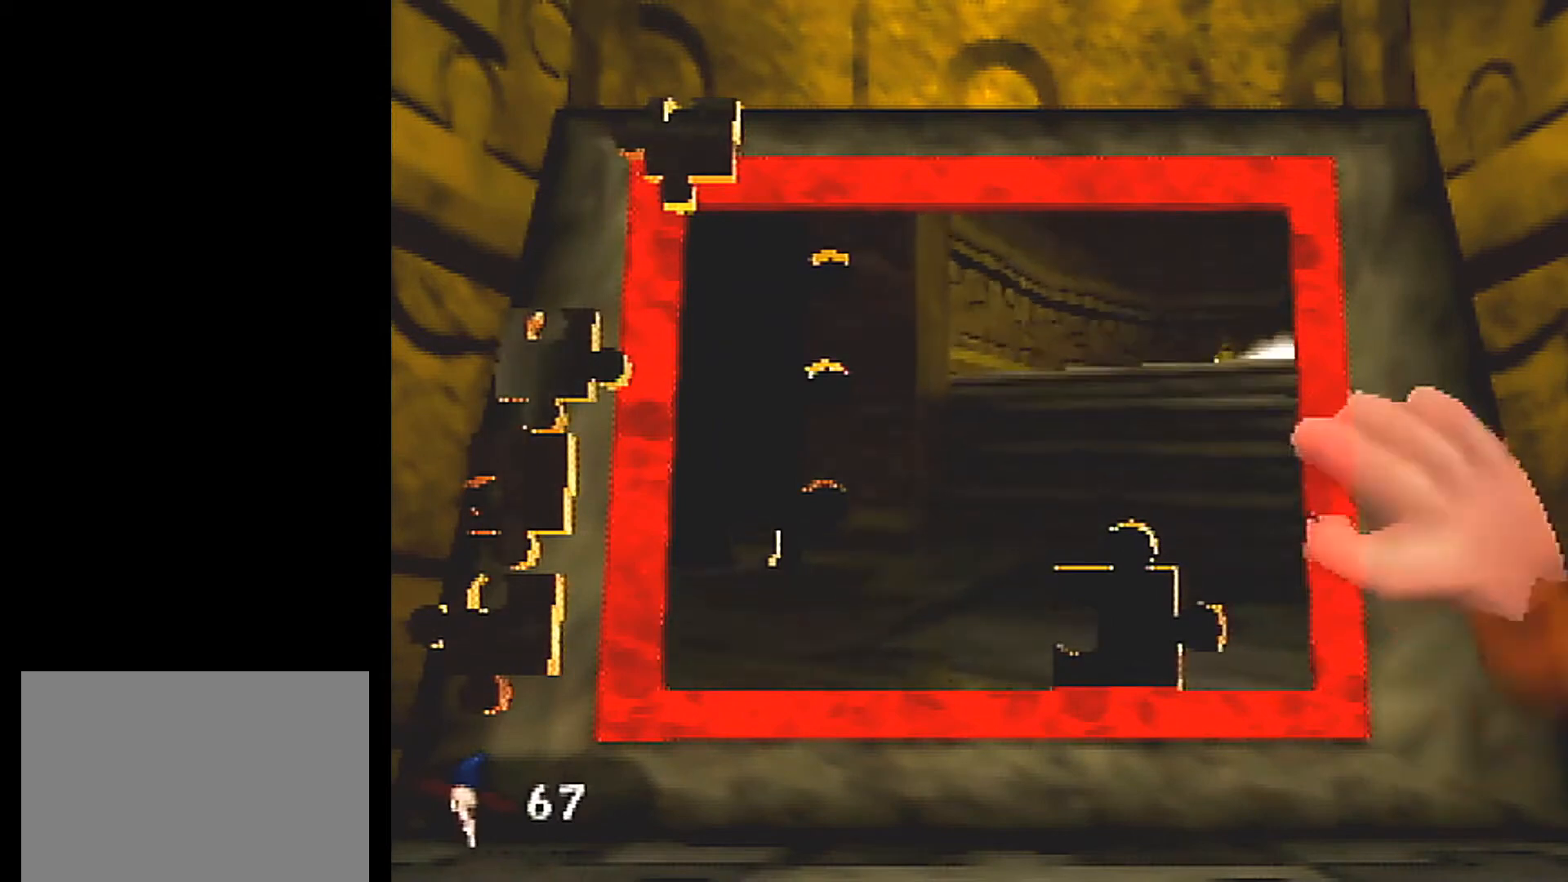
{"buttons": ["L1"], "left_stick": "left", "events": [[500, "left_stick", "left"]]}
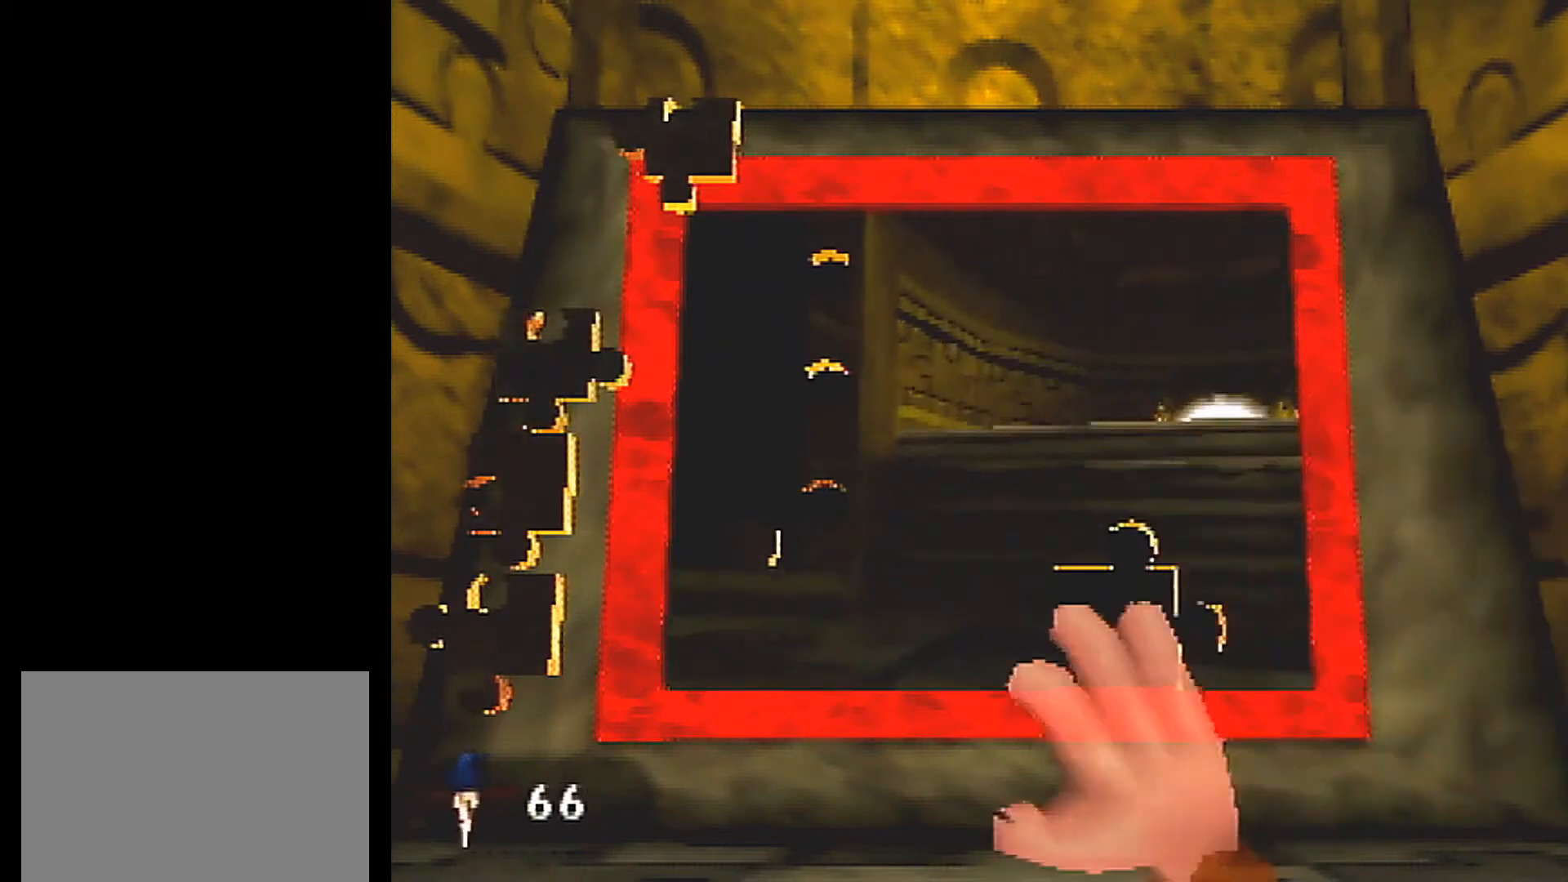
{"buttons": ["L1"], "left_stick": "right", "events": [[267, "left_stick", "up-left"], [334, "A", "down"], [401, "left_stick", "up-right"], [501, "A", "up"], [501, "left_stick", "right"]]}
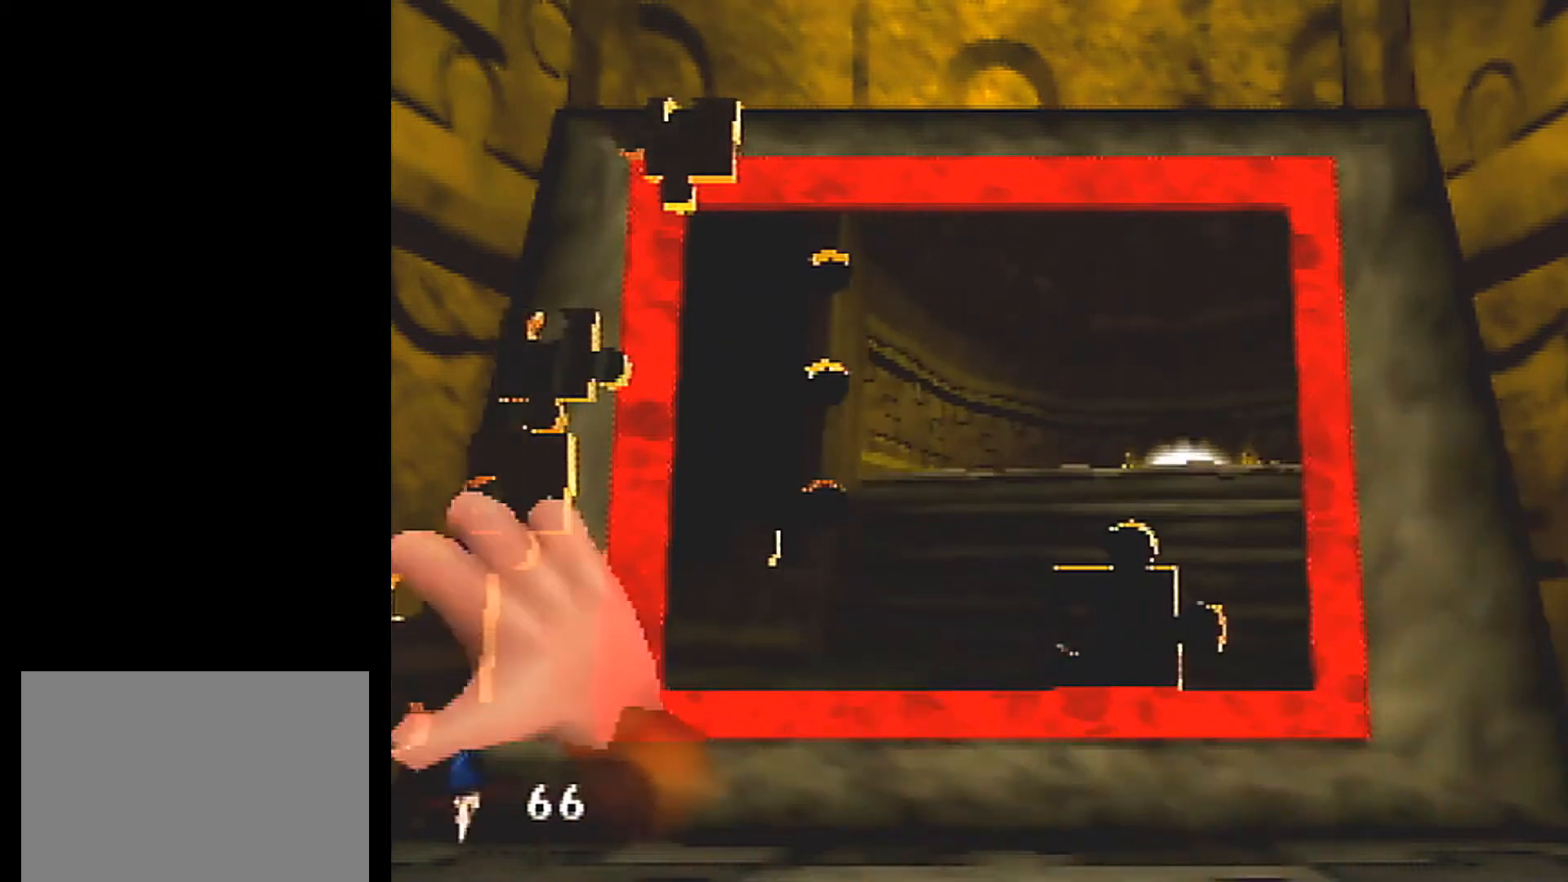
{"buttons": ["L1", "C_LEFT"], "left_stick": "up", "events": [[233, "left_stick", "up-right"], [400, "C_LEFT", "down"], [433, "C_LEFT", "up"], [500, "C_LEFT", "down"], [500, "left_stick", "up"]]}
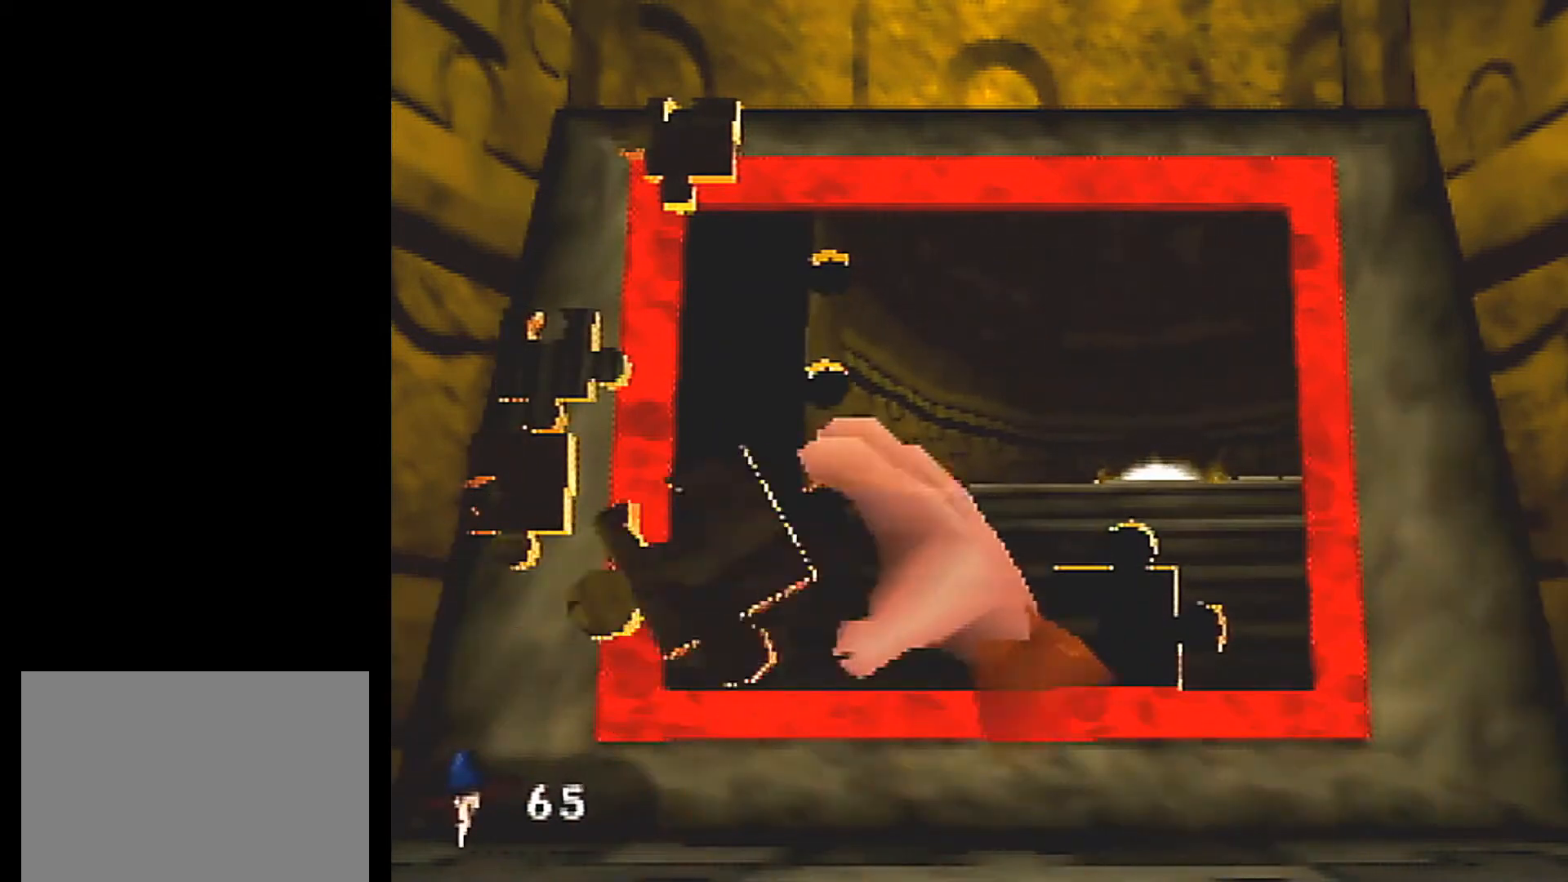
{"buttons": ["L1"], "left_stick": "left", "events": [[33, "left_stick", "up-left"], [67, "C_LEFT", "up"], [234, "left_stick", "center"], [501, "left_stick", "left"]]}